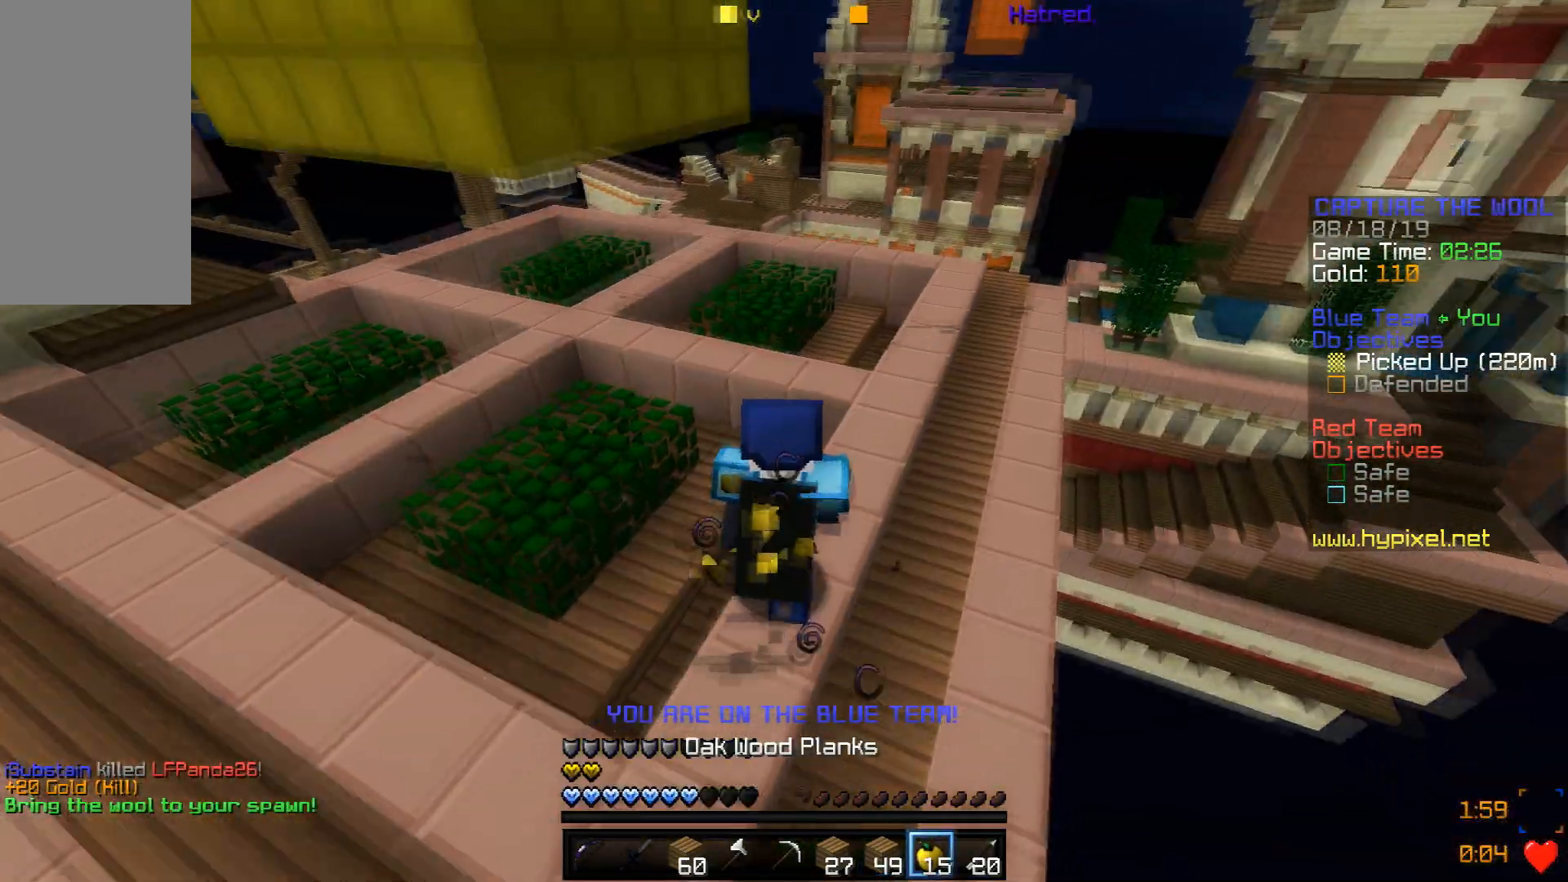
Gameplay with keyboard and mouse; each line is a JSON object with the keys and mouse buttons held at the frame after it. "events" lists presses ("down") and releases ("up") of "a", "d", "s", "space", "w", "mouse_left" and "mouse_right" between this image and that frame as [ms after this image, input, new state], when the widget could be followed in between. "mouse_left", "mouse_right" = the "left", "right" buttons of the "mouse" list. No other keys are recorded. Fast repeated clicks can show as one long hold. Mouse movement is not recorded.
{"keys": [], "mouse": ["right"], "events": [[167, "d", "up"], [200, "mouse_left", "down"], [200, "mouse_right", "down"], [301, "mouse_left", "up"]]}
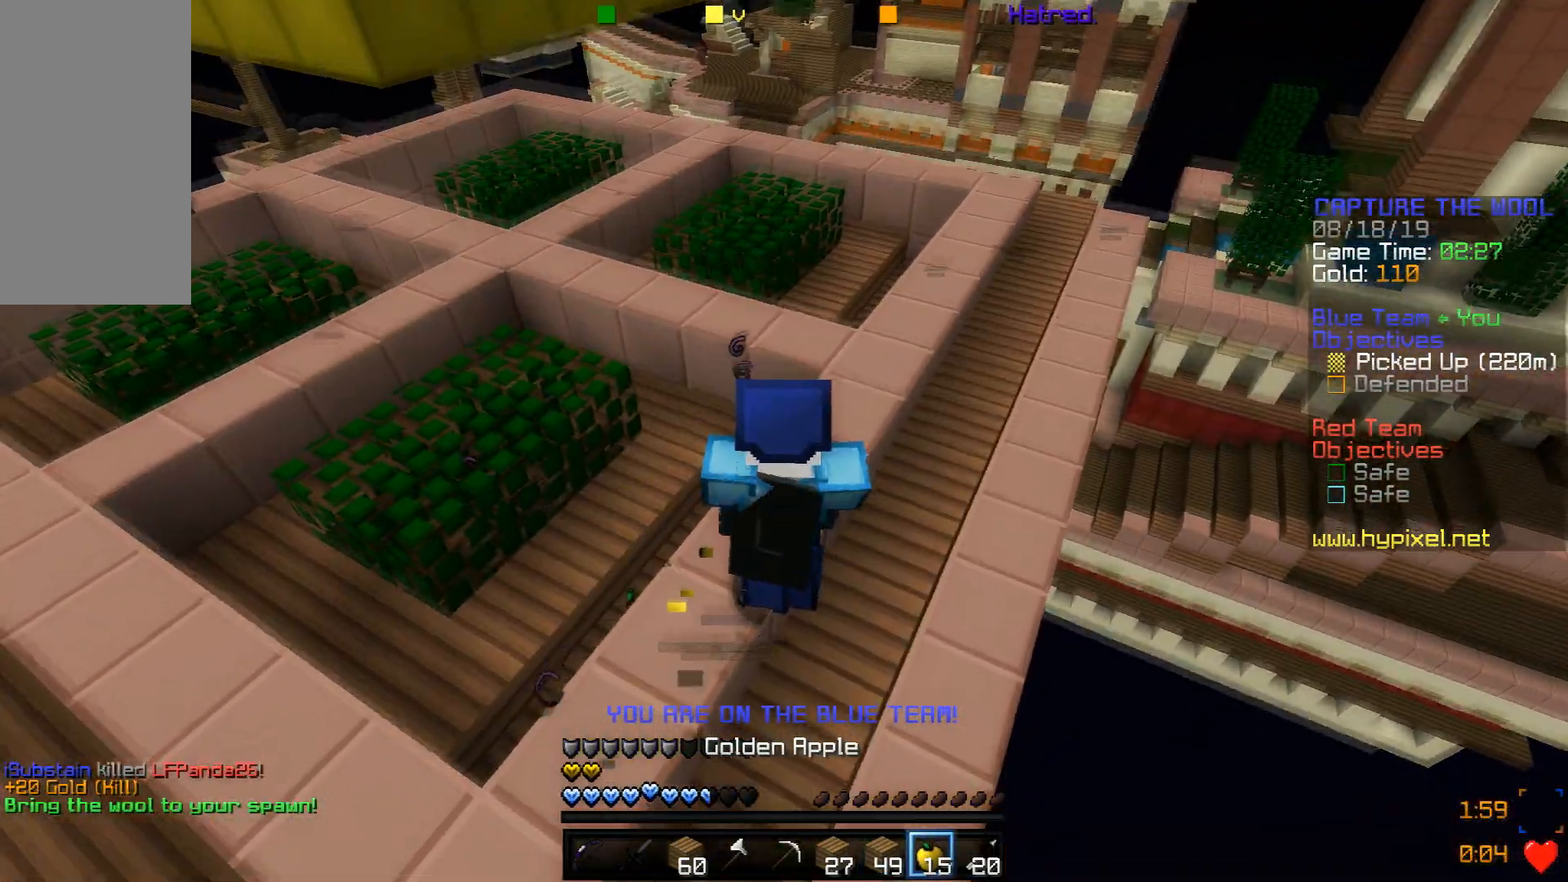
{"keys": ["space", "w"], "mouse": ["right"], "events": [[33, "d", "down"], [33, "w", "down"], [233, "d", "up"], [283, "space", "down"]]}
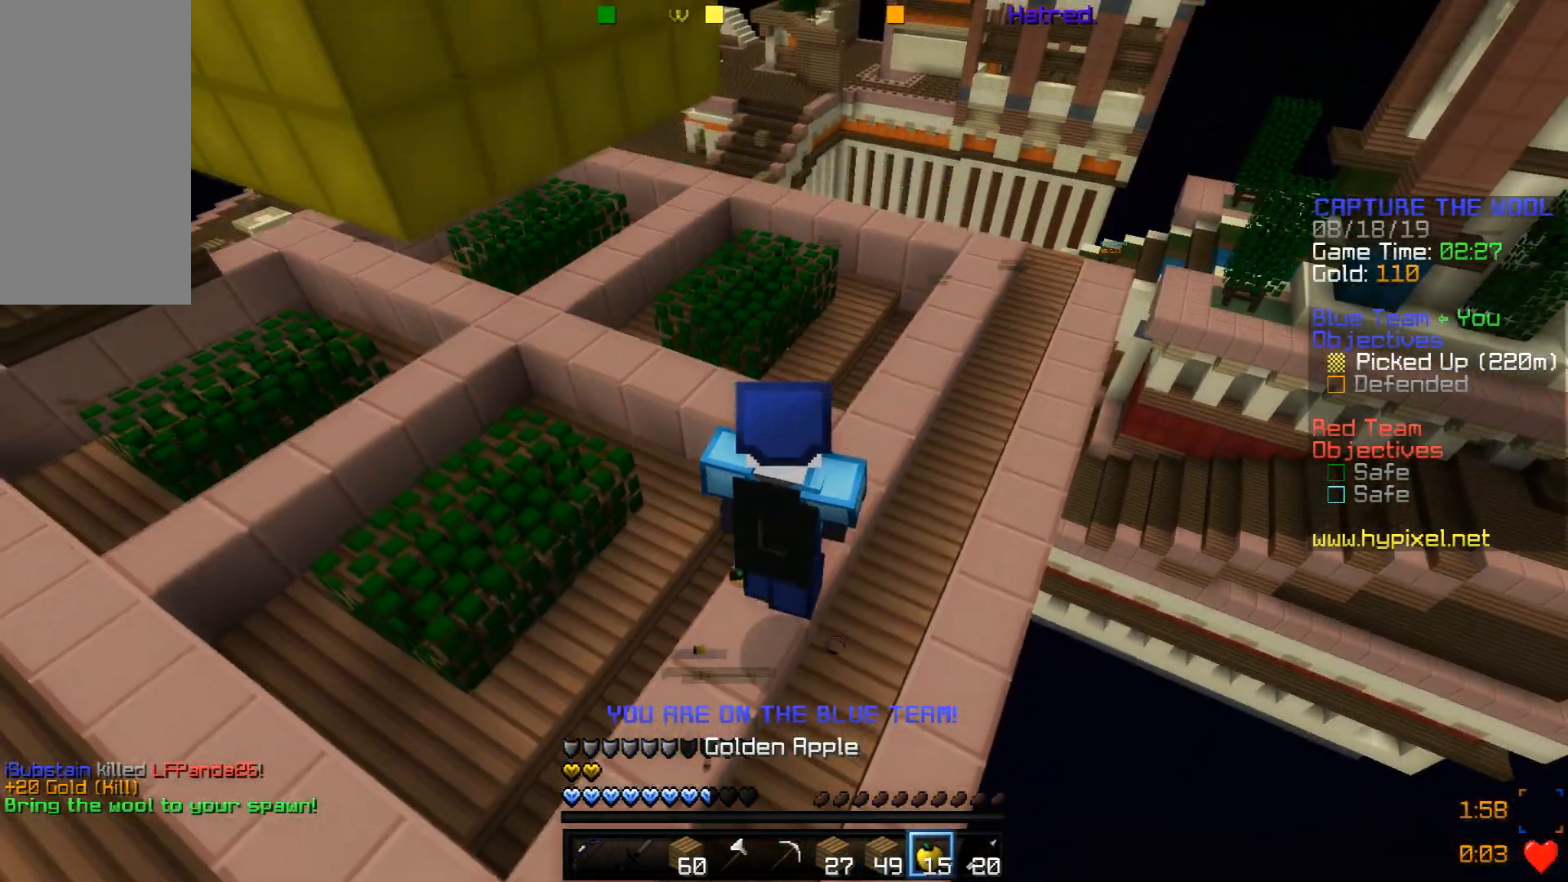
{"keys": ["space", "w"], "mouse": ["right"], "events": [[84, "space", "up"], [434, "space", "down"]]}
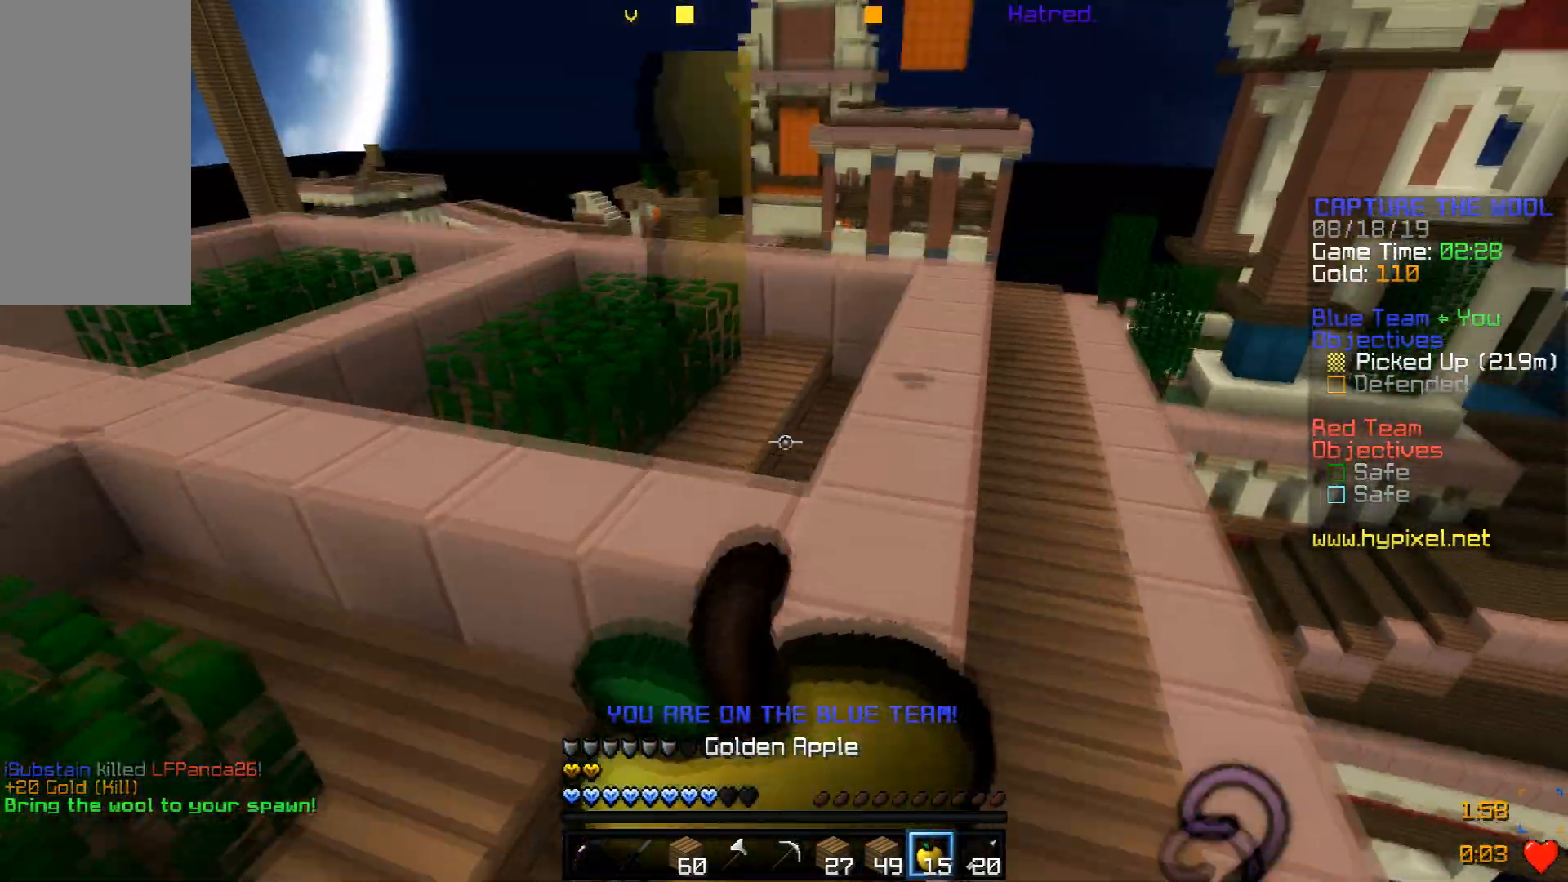
{"keys": ["w"], "mouse": ["right"], "events": [[233, "space", "up"]]}
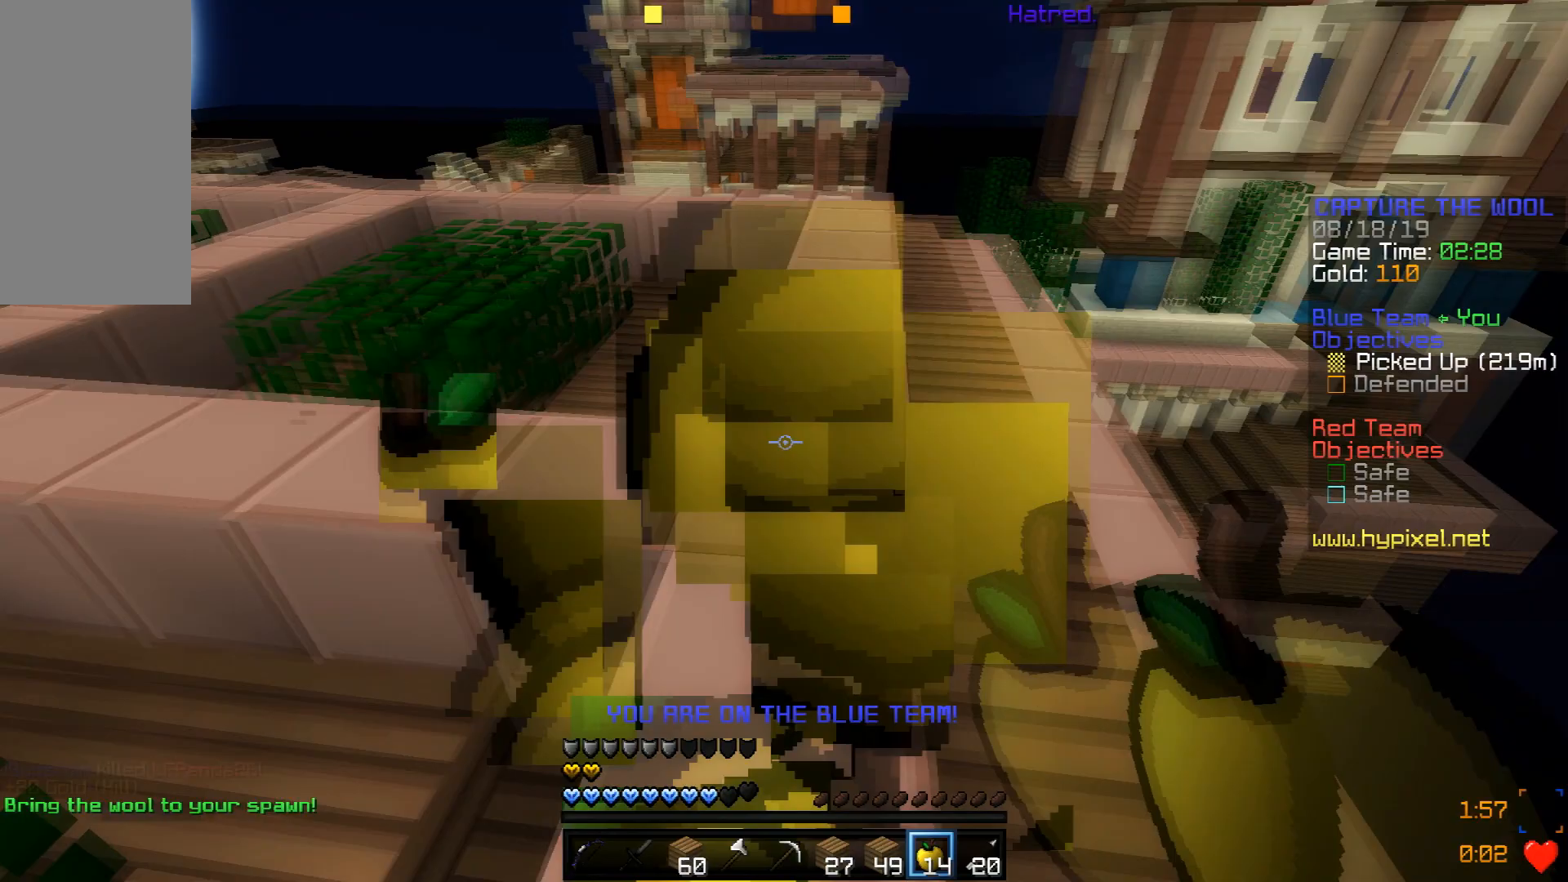
{"keys": ["space", "w"], "mouse": [], "events": [[200, "mouse_right", "up"], [384, "space", "down"]]}
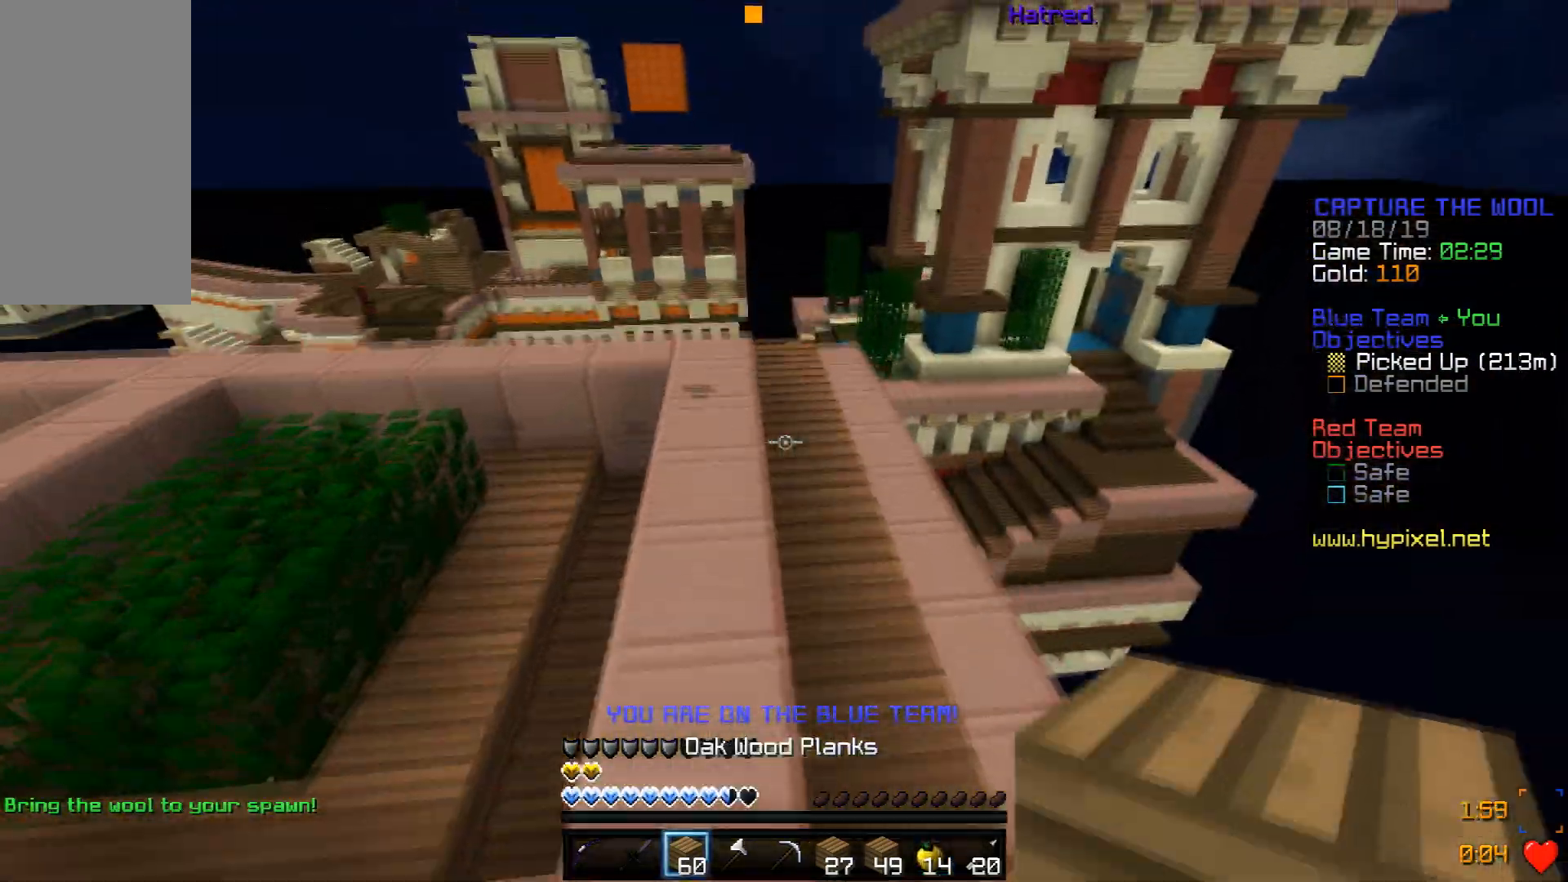
{"keys": ["space", "w"], "mouse": [], "events": [[133, "mouse_left", "down"], [183, "mouse_left", "up"]]}
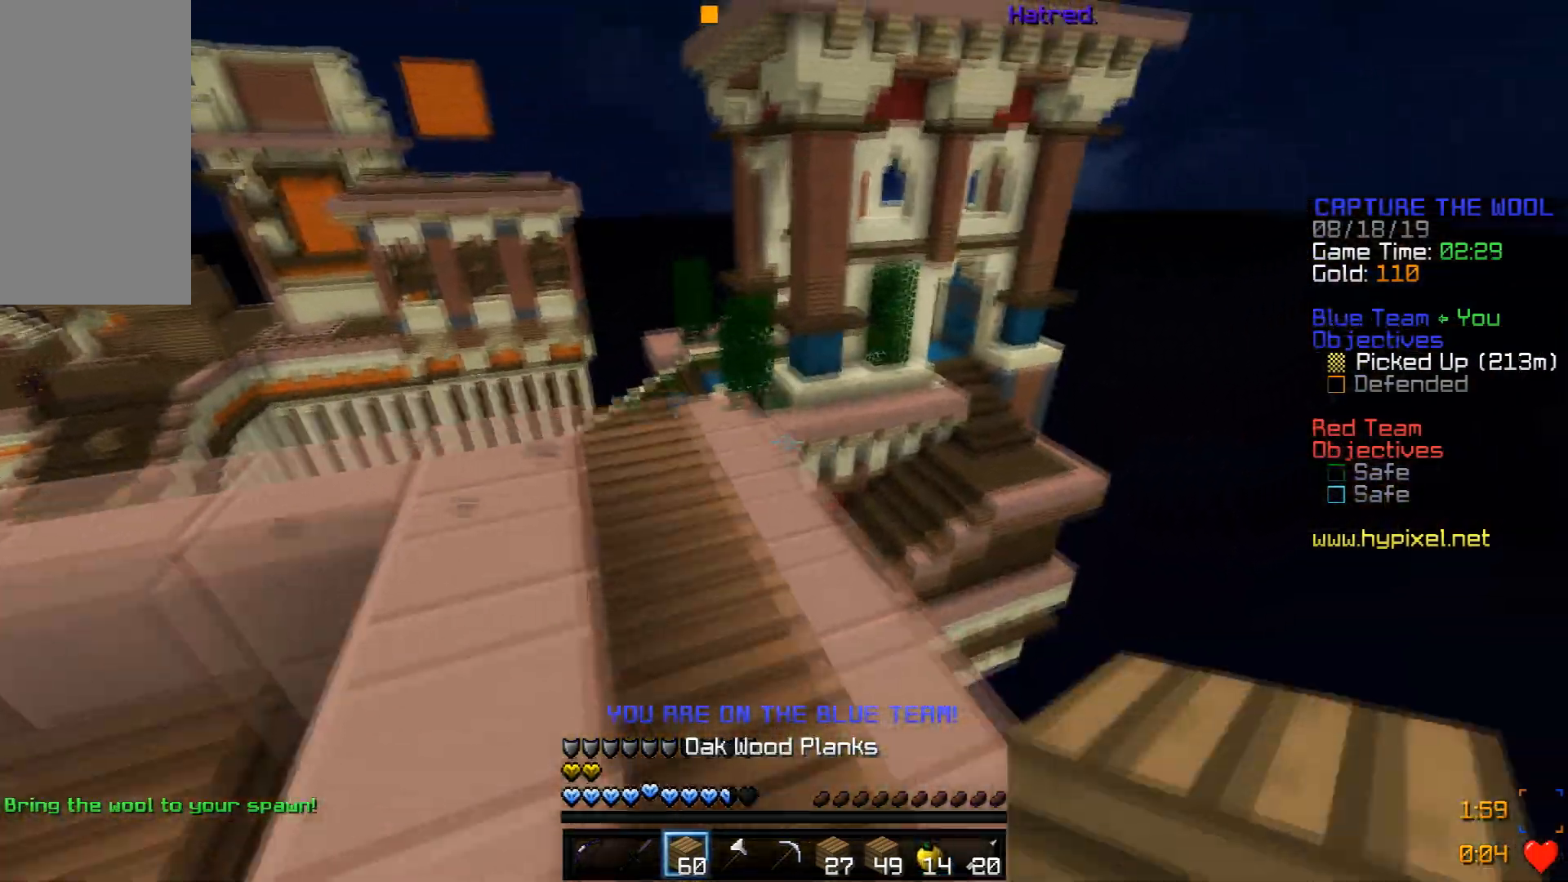
{"keys": ["w"], "mouse": [], "events": [[134, "mouse_left", "down"], [184, "mouse_left", "up"], [351, "space", "up"]]}
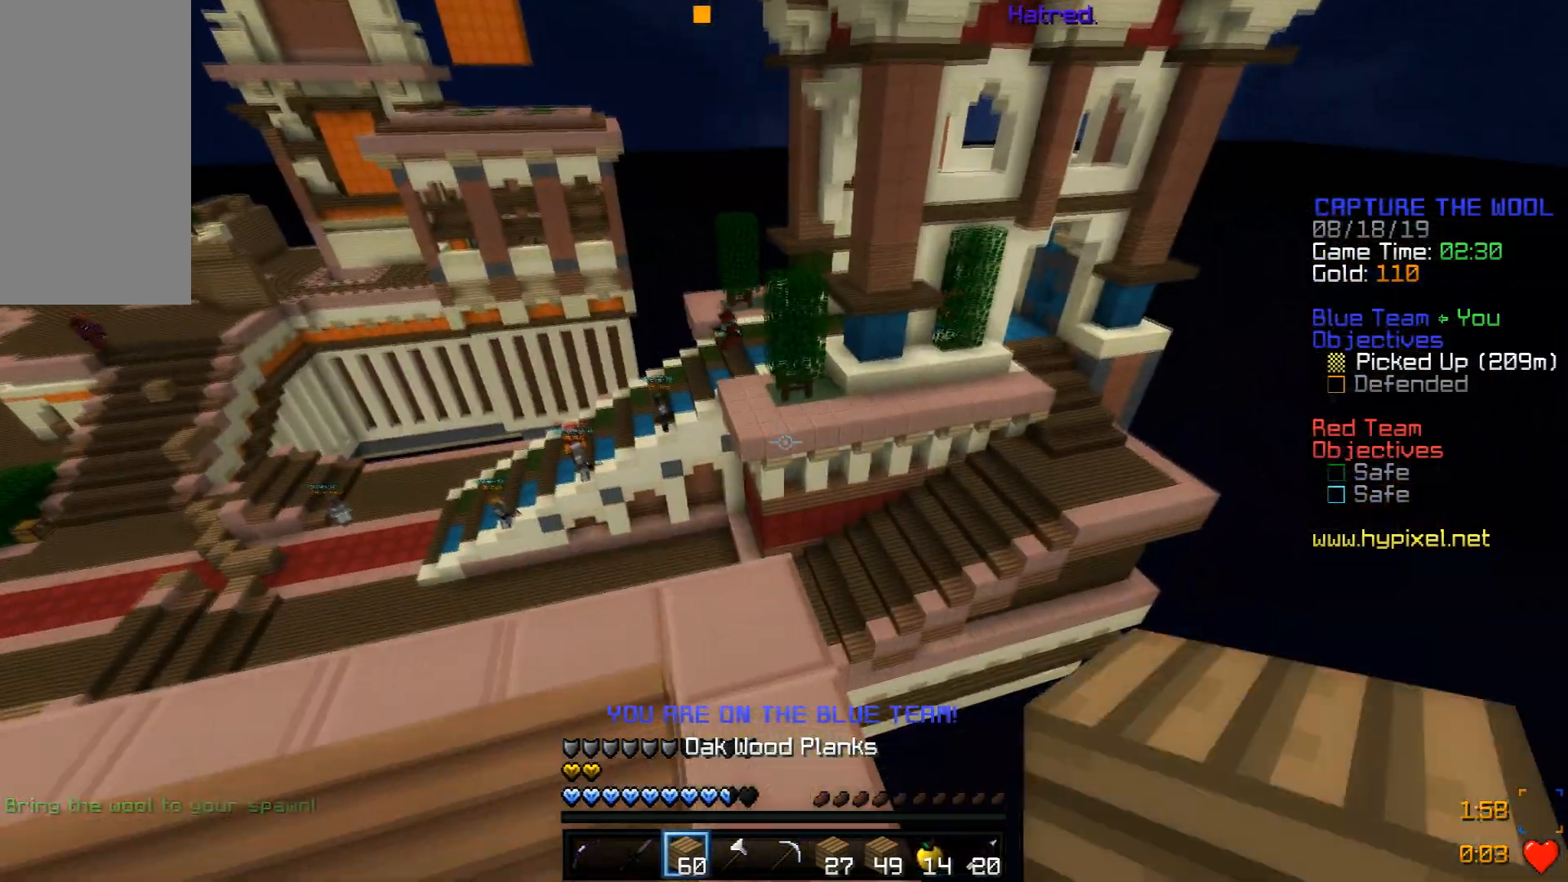
{"keys": ["space", "w"], "mouse": [], "events": [[417, "space", "down"]]}
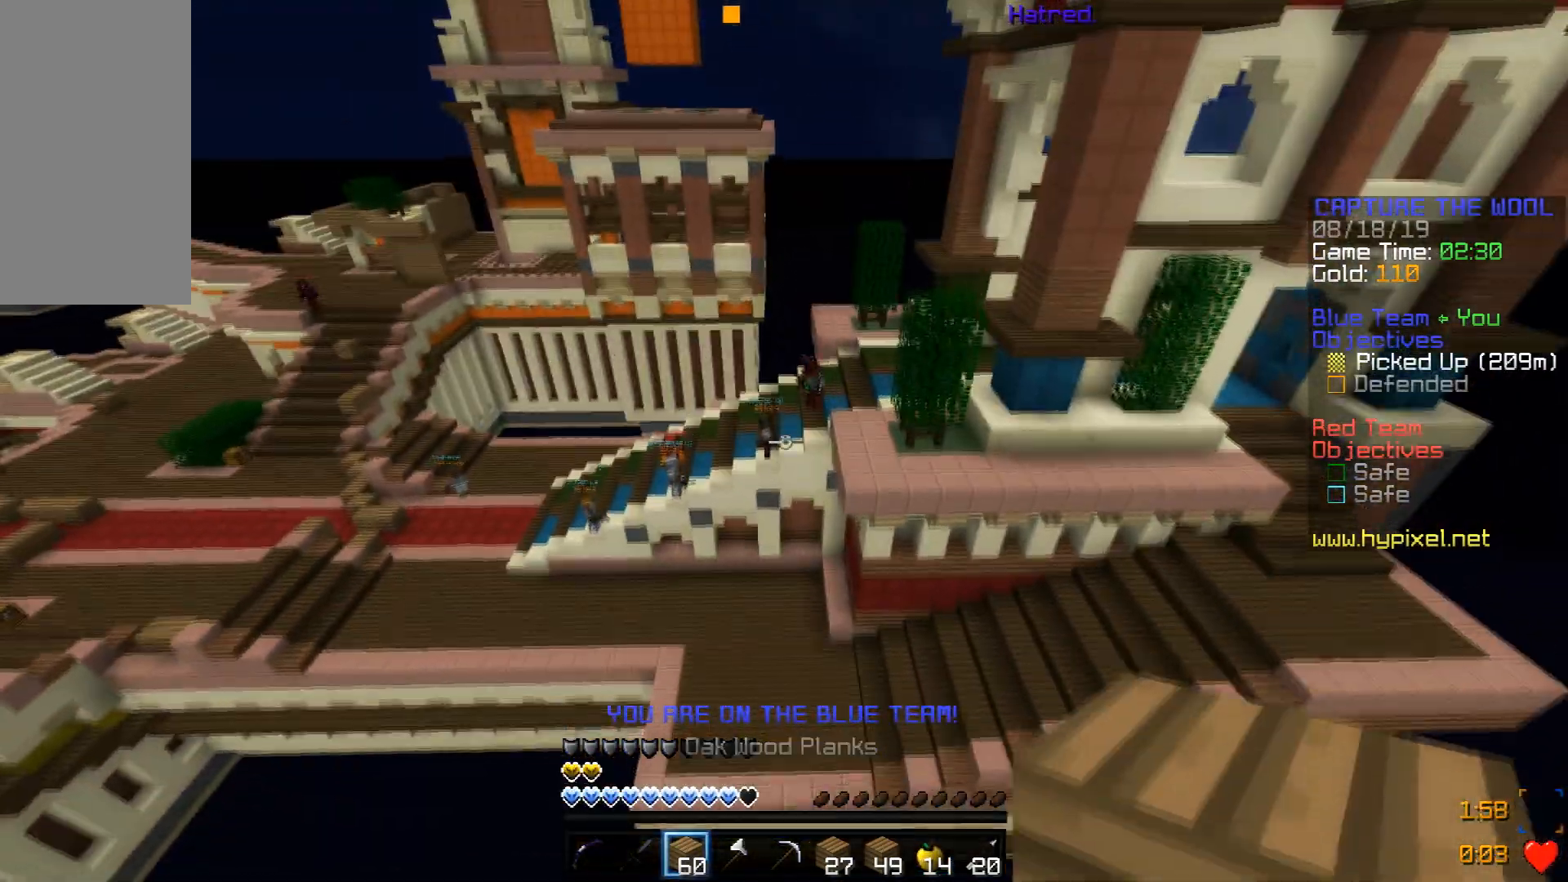
{"keys": ["w"], "mouse": []}
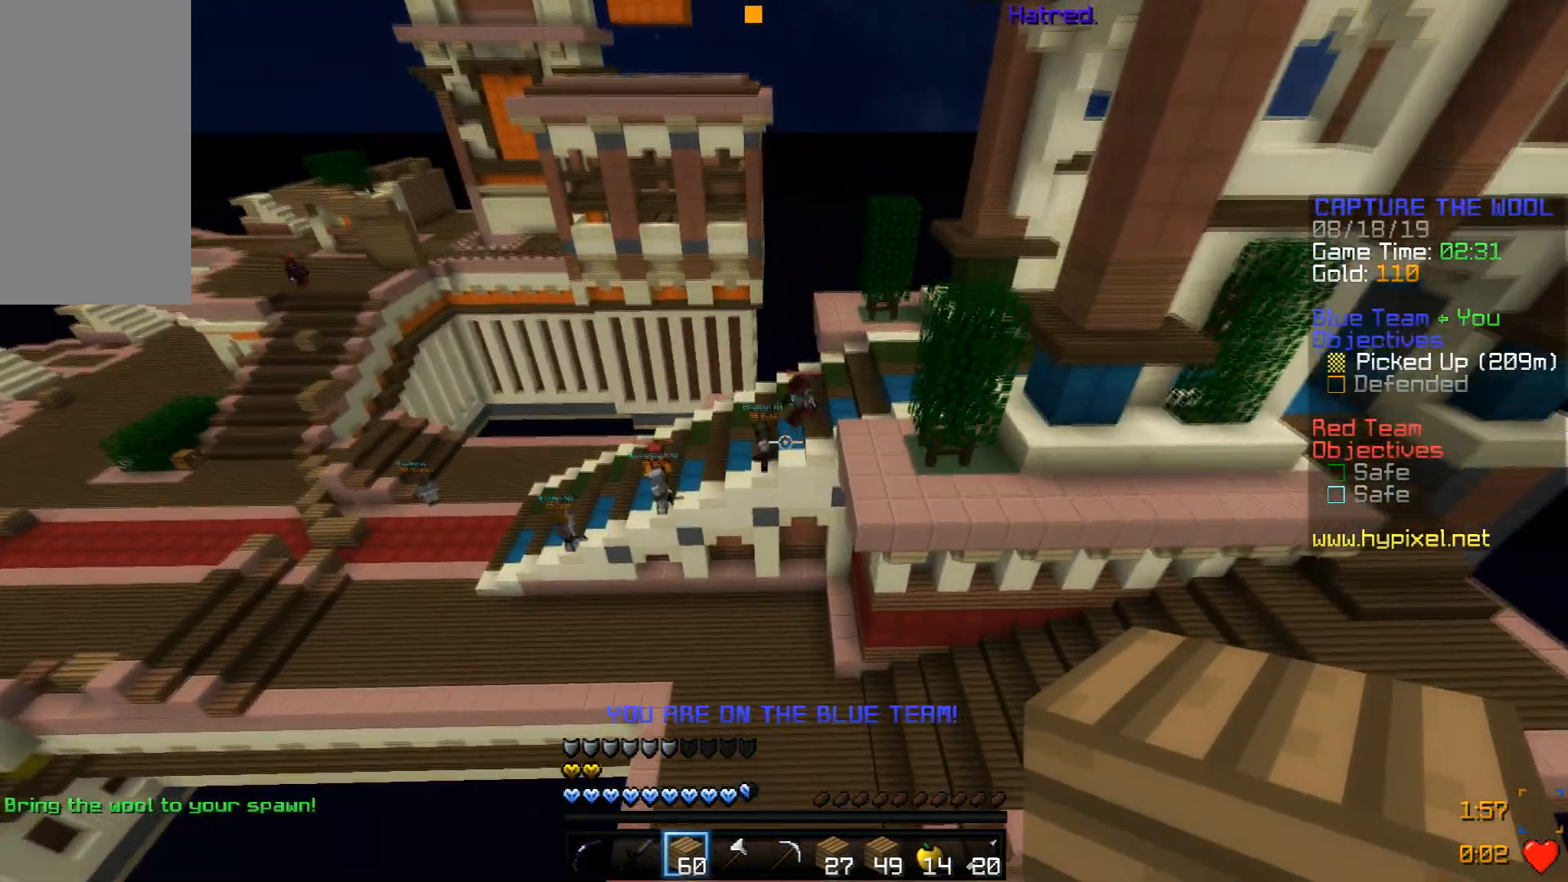
{"keys": ["w"], "mouse": []}
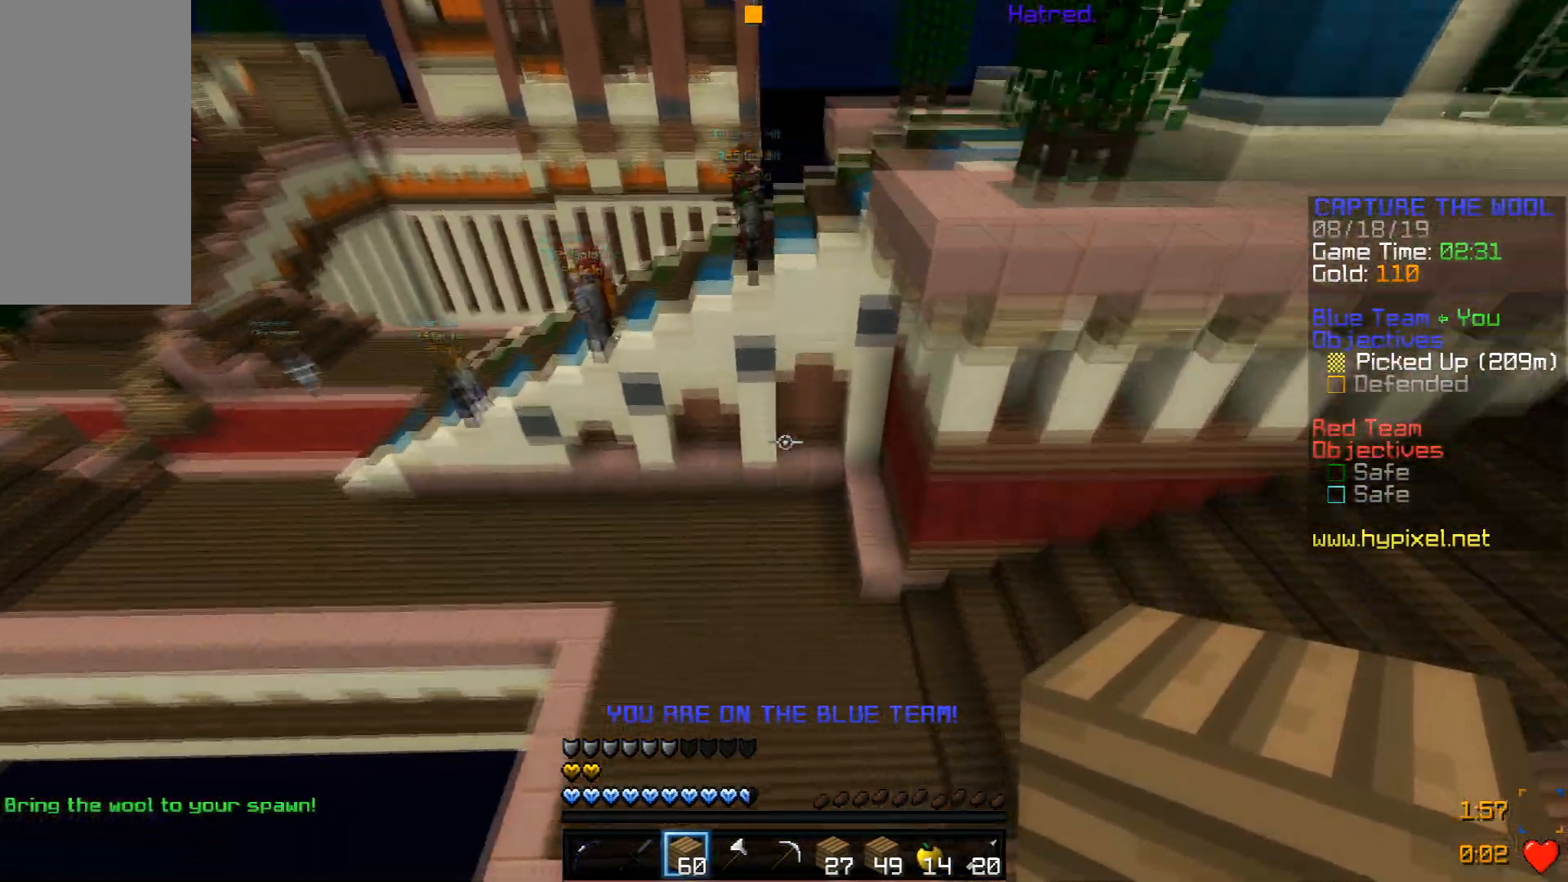
{"keys": ["w"], "mouse": [], "events": []}
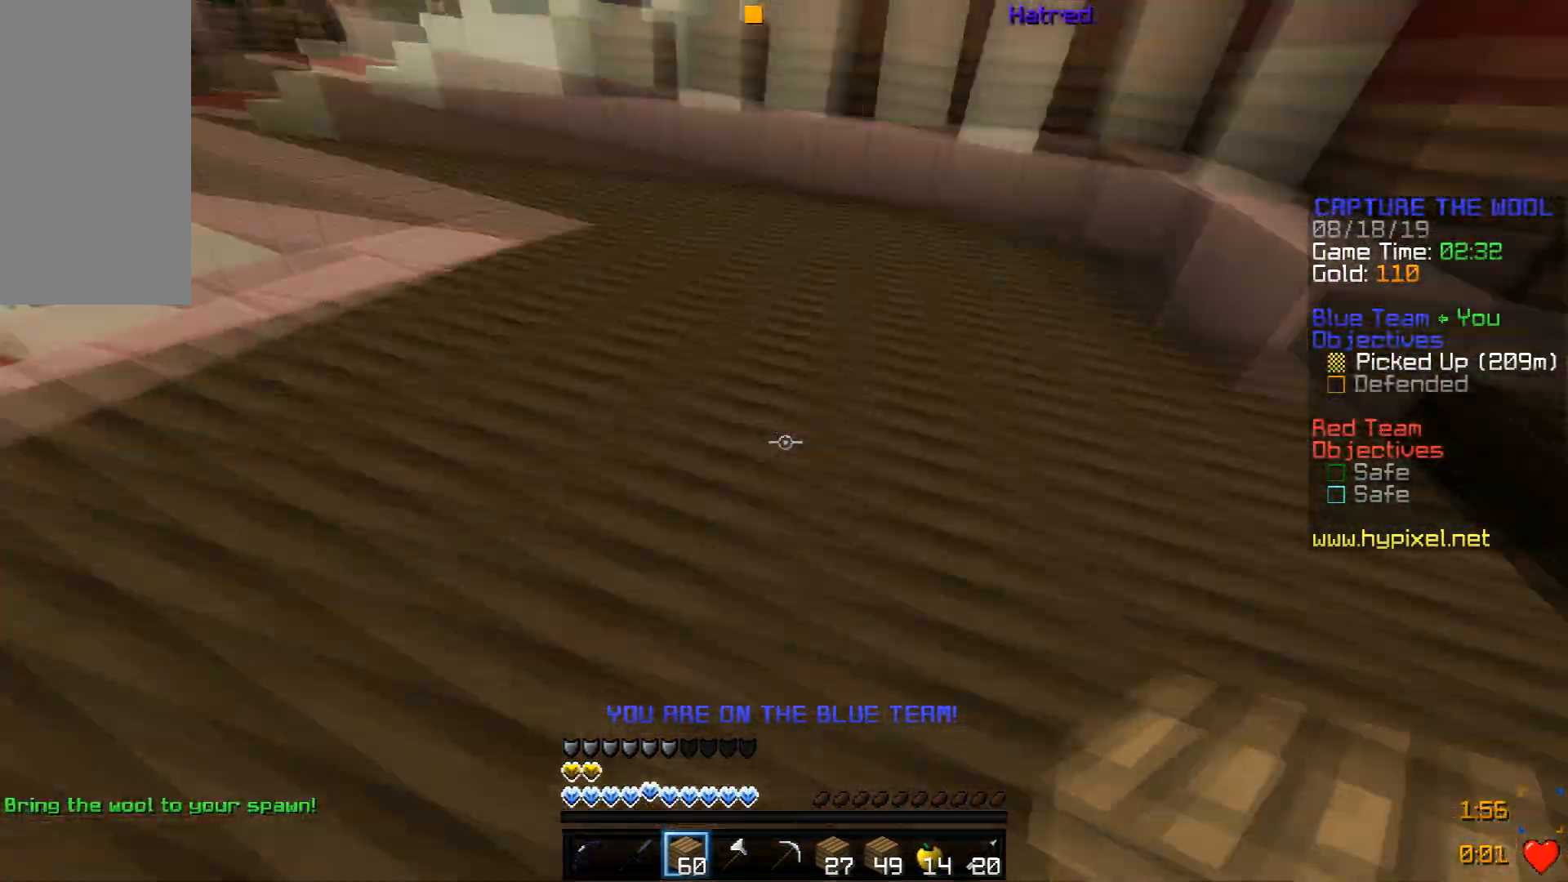
{"keys": ["space", "w"], "mouse": [], "events": [[233, "space", "down"]]}
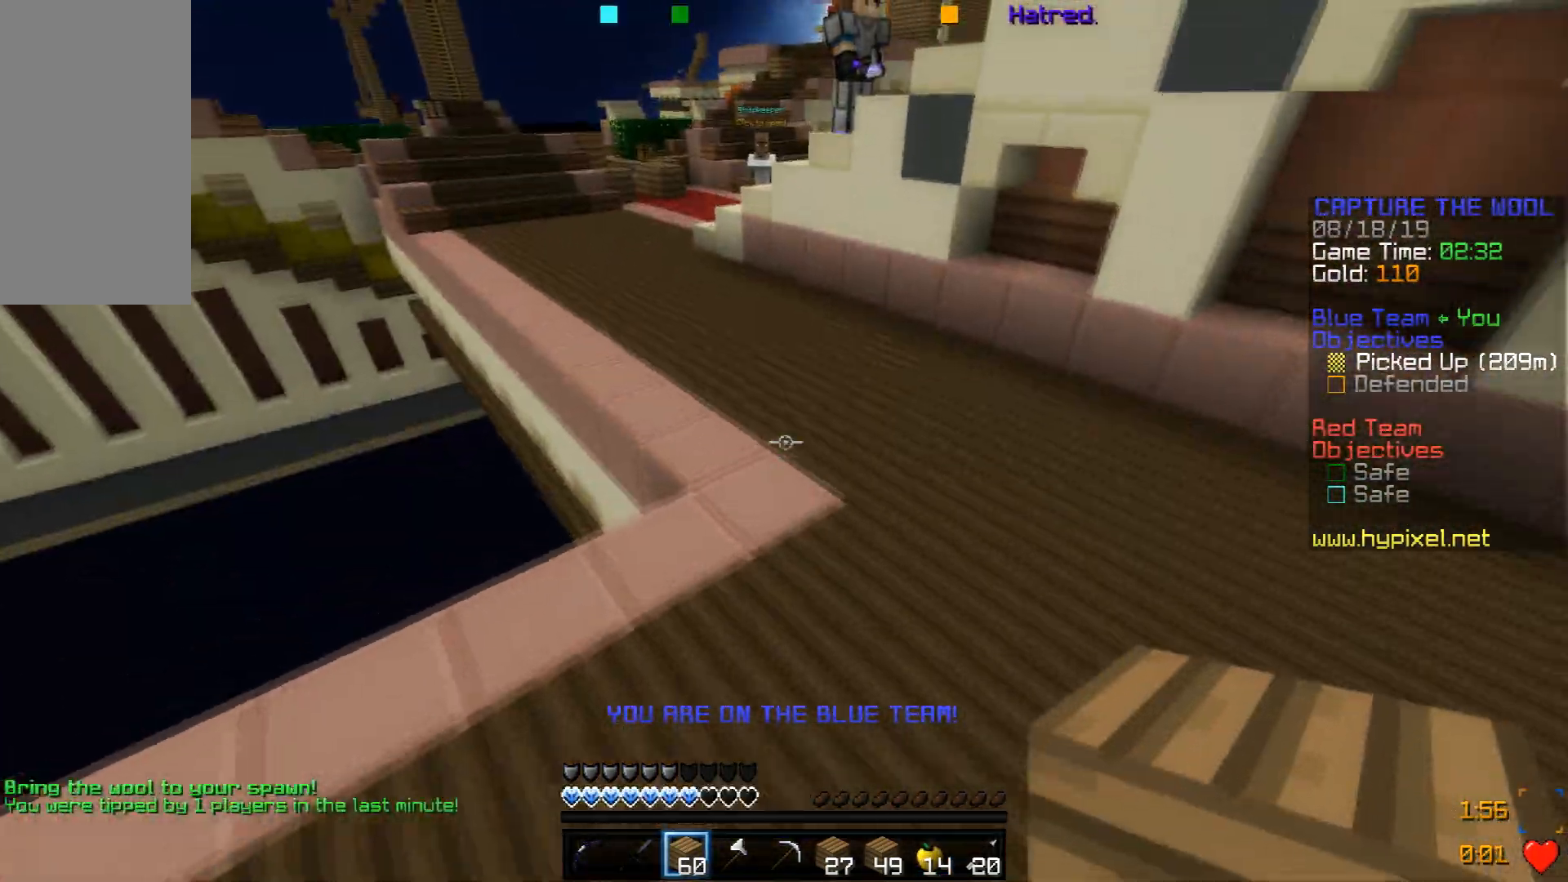
{"keys": ["space", "w"], "mouse": [], "events": []}
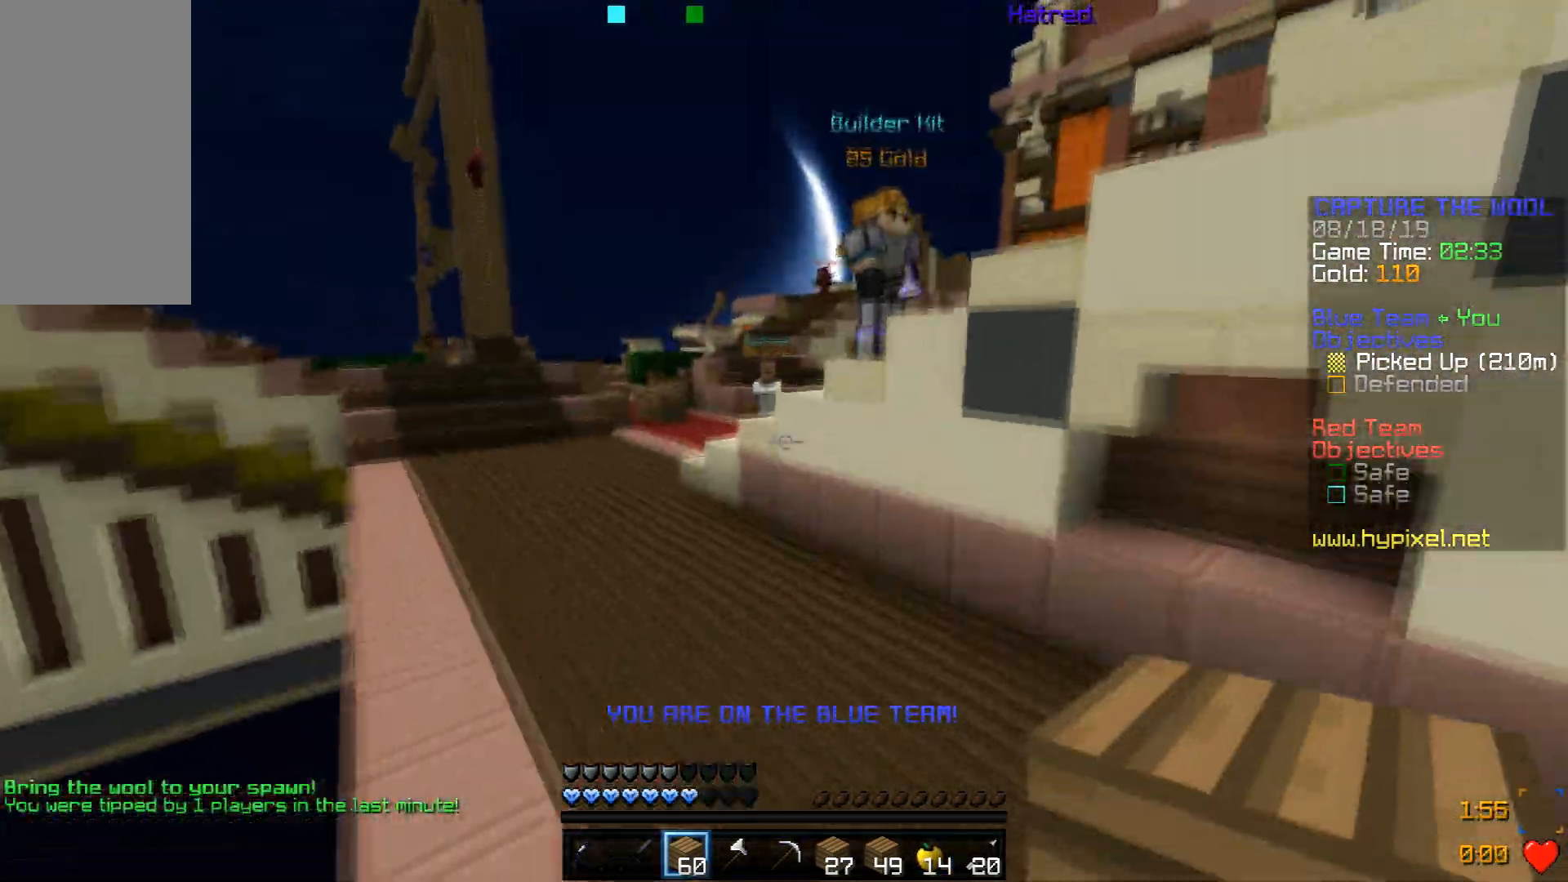
{"keys": ["a", "space", "w"], "mouse": [], "events": [[434, "a", "down"]]}
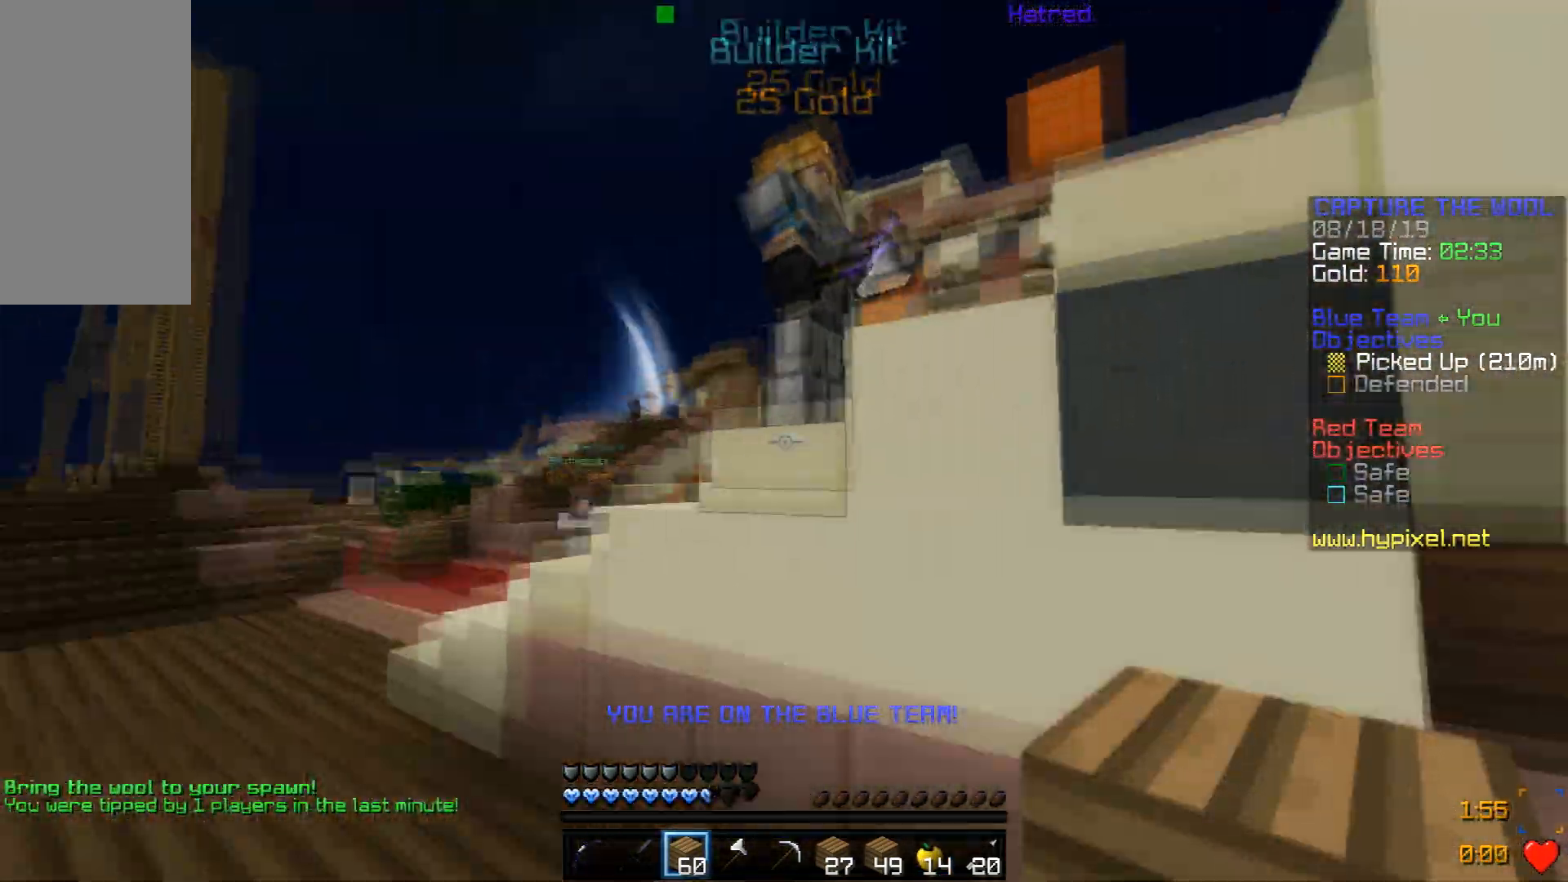
{"keys": ["w"], "mouse": [], "events": [[34, "space", "up"], [134, "mouse_left", "down"], [184, "mouse_left", "up"], [234, "mouse_left", "down"], [284, "mouse_left", "up"], [334, "mouse_left", "down"], [434, "mouse_left", "up"], [484, "a", "up"]]}
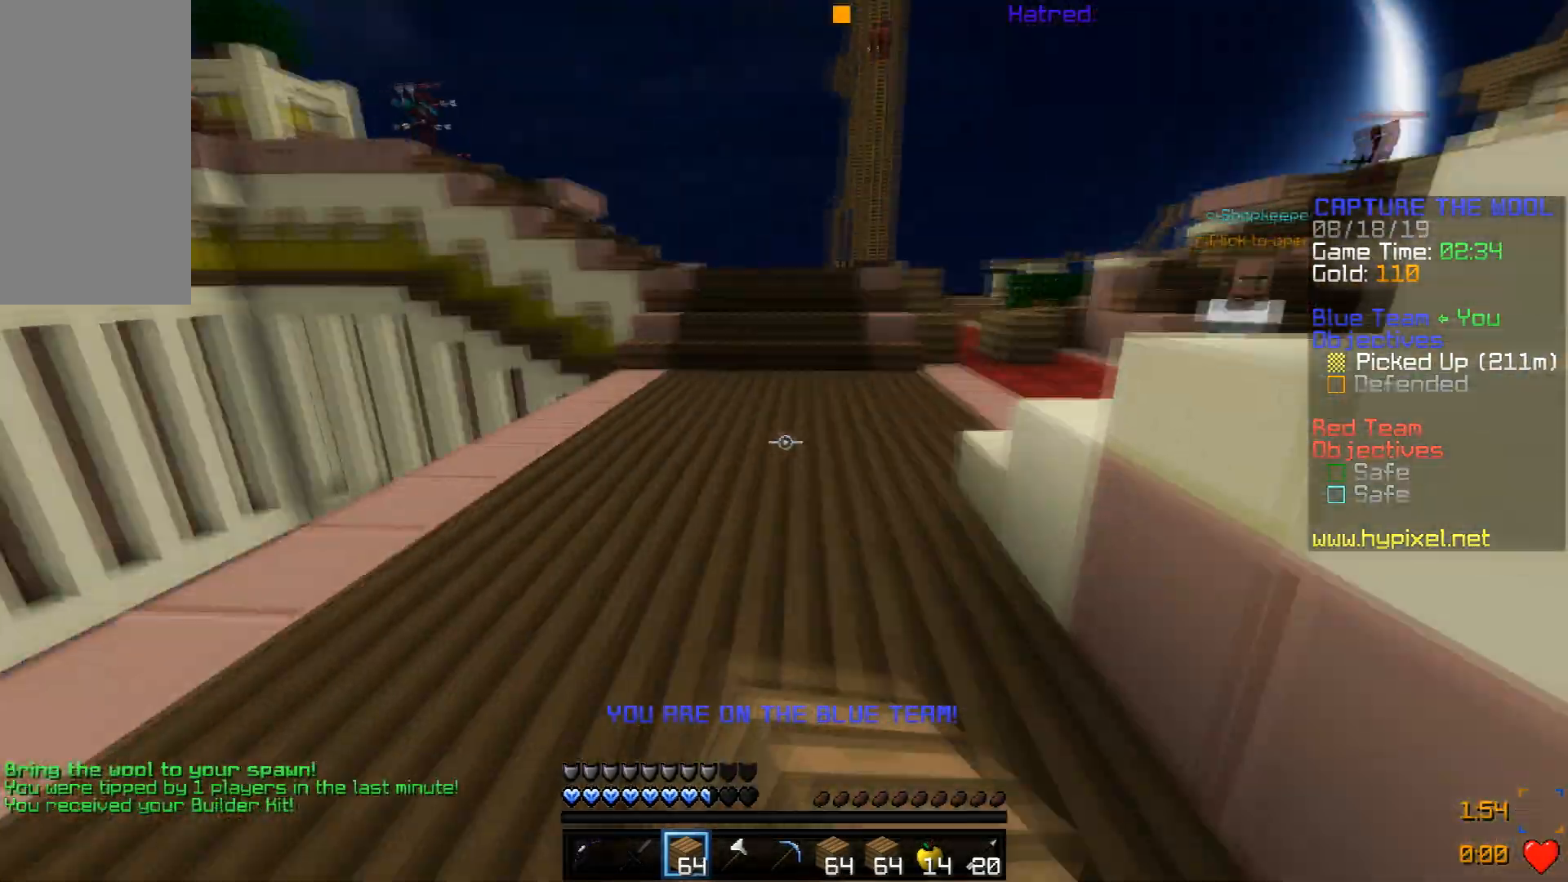
{"keys": ["w"], "mouse": [], "events": [[50, "space", "down"], [383, "space", "up"]]}
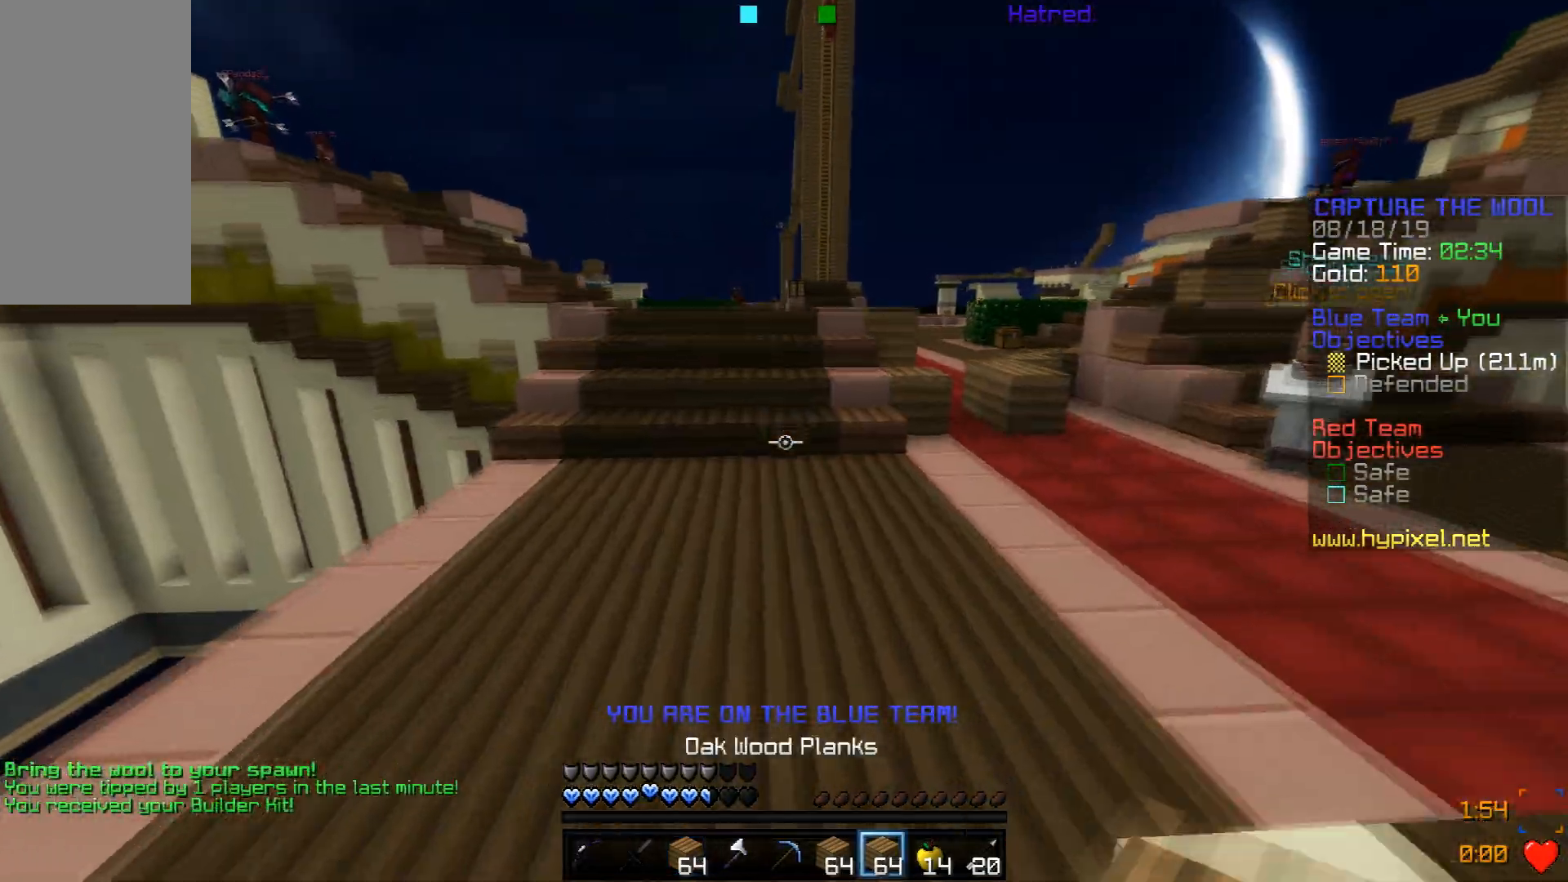
{"keys": ["w"], "mouse": ["left"], "events": [[34, "mouse_left", "down"], [134, "mouse_left", "up"], [134, "space", "down"], [334, "space", "up"], [501, "mouse_left", "down"]]}
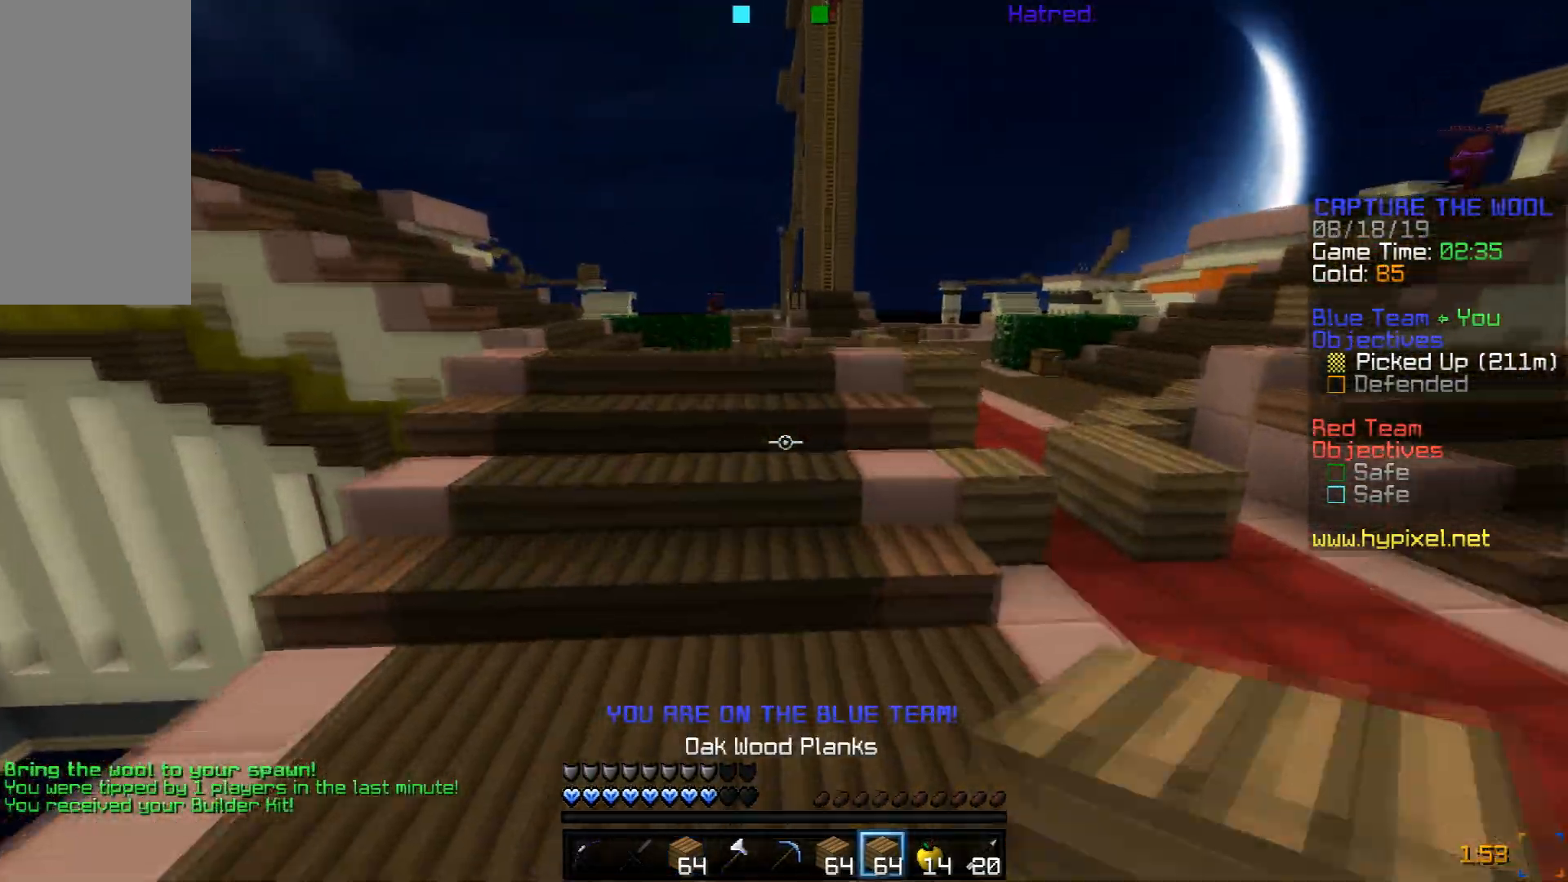
{"keys": ["w"], "mouse": [], "events": [[83, "mouse_left", "up"], [283, "space", "down"], [484, "space", "up"]]}
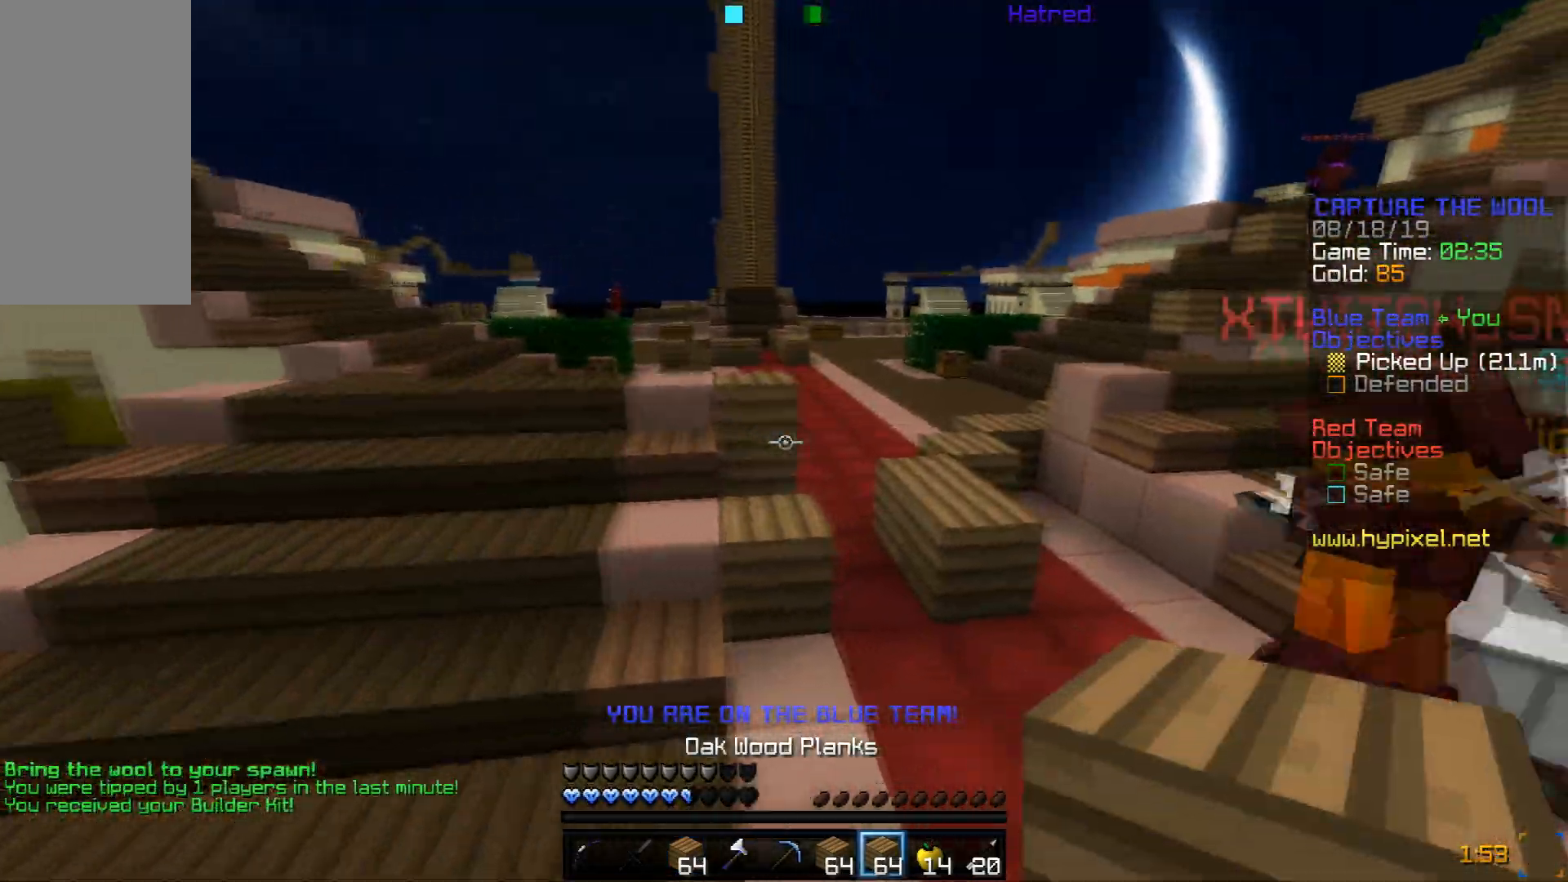
{"keys": ["w"], "mouse": [], "events": []}
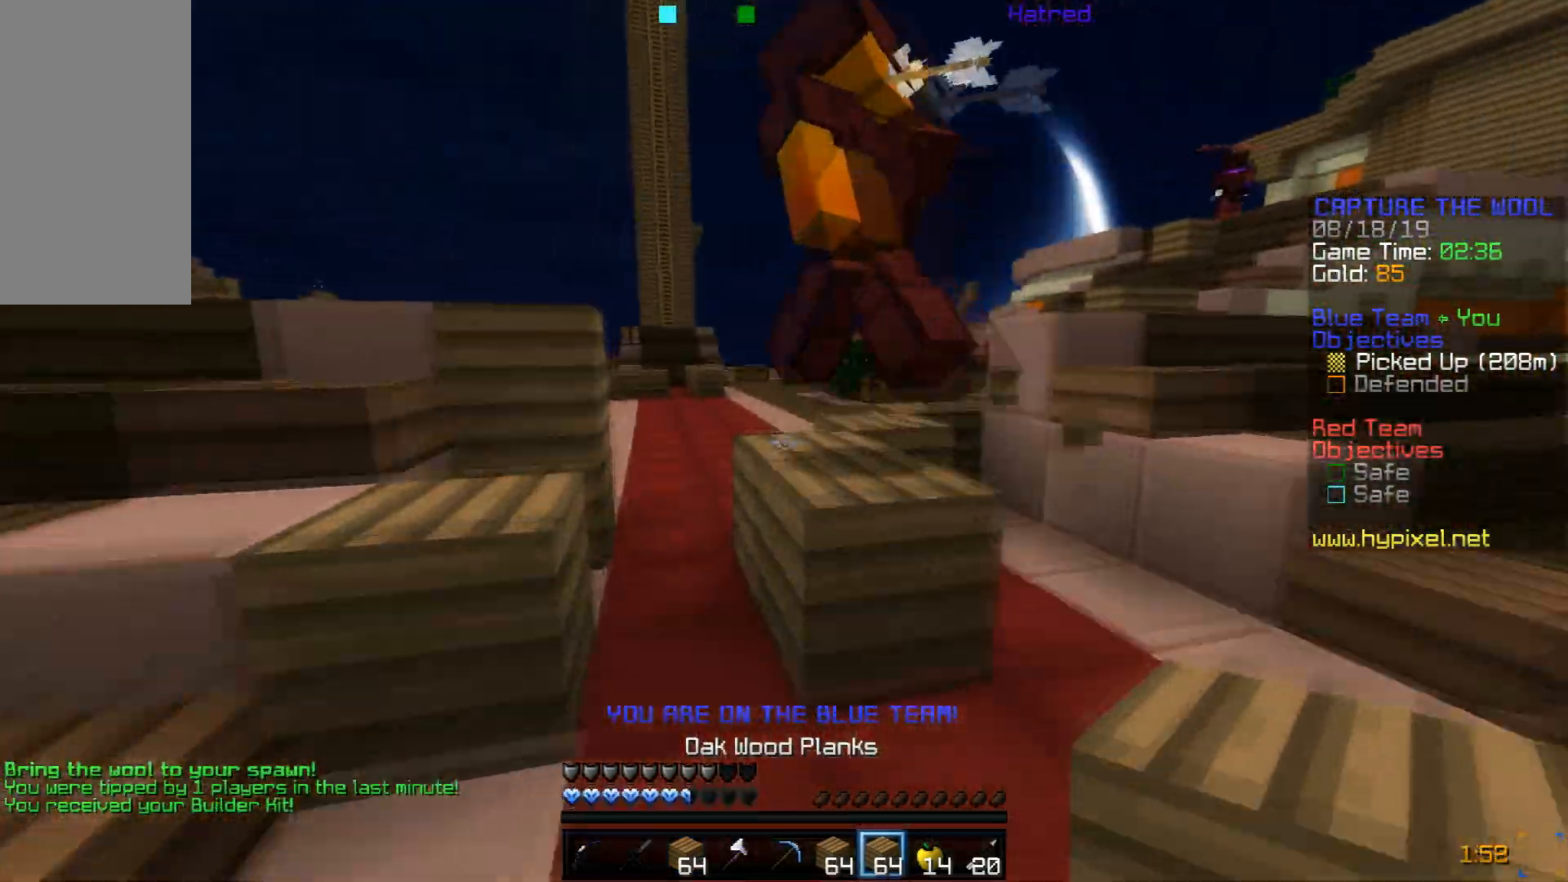
{"keys": ["space", "w"], "mouse": [], "events": [[33, "space", "down"], [183, "space", "up"], [434, "space", "down"]]}
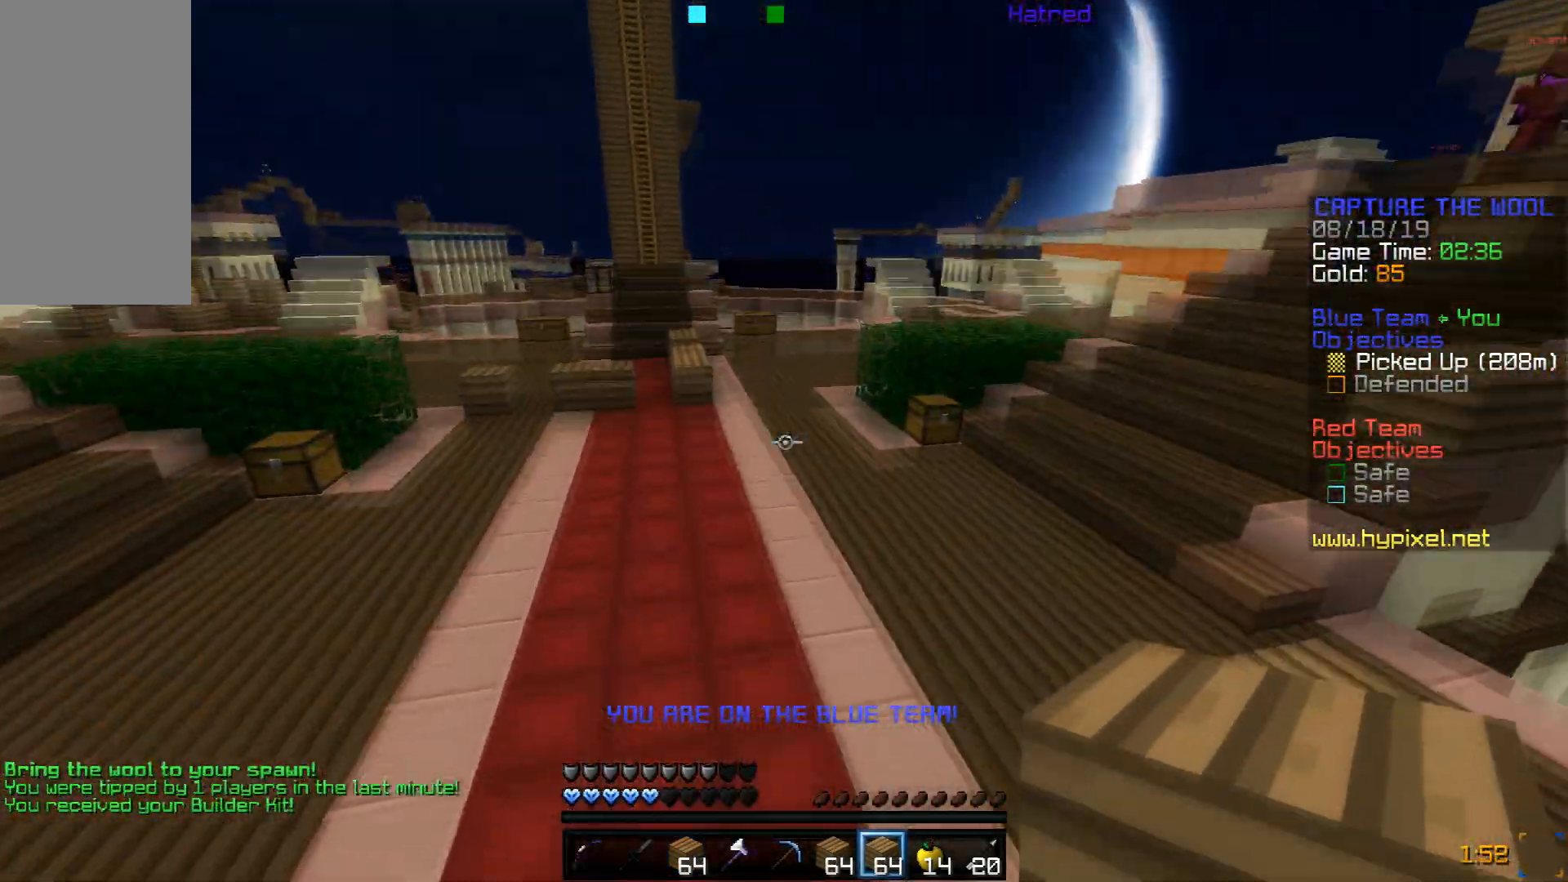
{"keys": ["space", "w"], "mouse": ["right"], "events": [[184, "mouse_right", "down"], [234, "mouse_right", "up"], [284, "mouse_right", "down"], [334, "mouse_right", "up"], [384, "mouse_right", "down"], [434, "mouse_right", "up"], [484, "mouse_right", "down"]]}
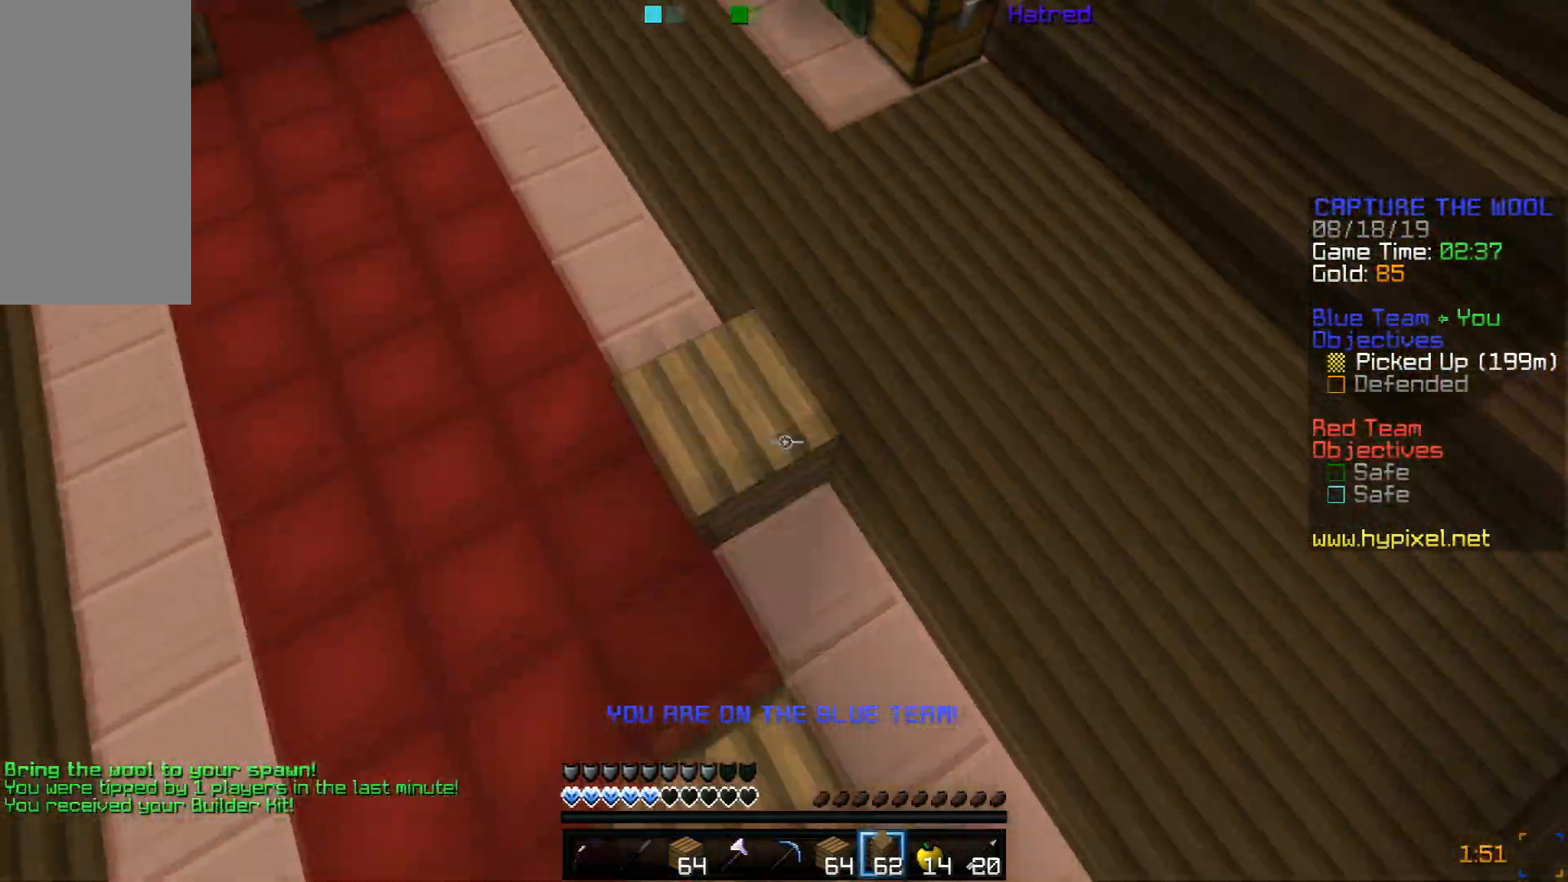
{"keys": ["a", "w"], "mouse": ["right"], "events": [[33, "mouse_right", "up"], [83, "mouse_right", "down"], [133, "mouse_right", "up"], [133, "space", "up"], [183, "mouse_right", "down"], [233, "mouse_right", "up"], [267, "mouse_right", "down"], [283, "space", "down"], [333, "mouse_right", "up"], [383, "mouse_right", "down"], [434, "a", "down"], [434, "mouse_right", "up"], [484, "mouse_right", "down"], [484, "space", "up"]]}
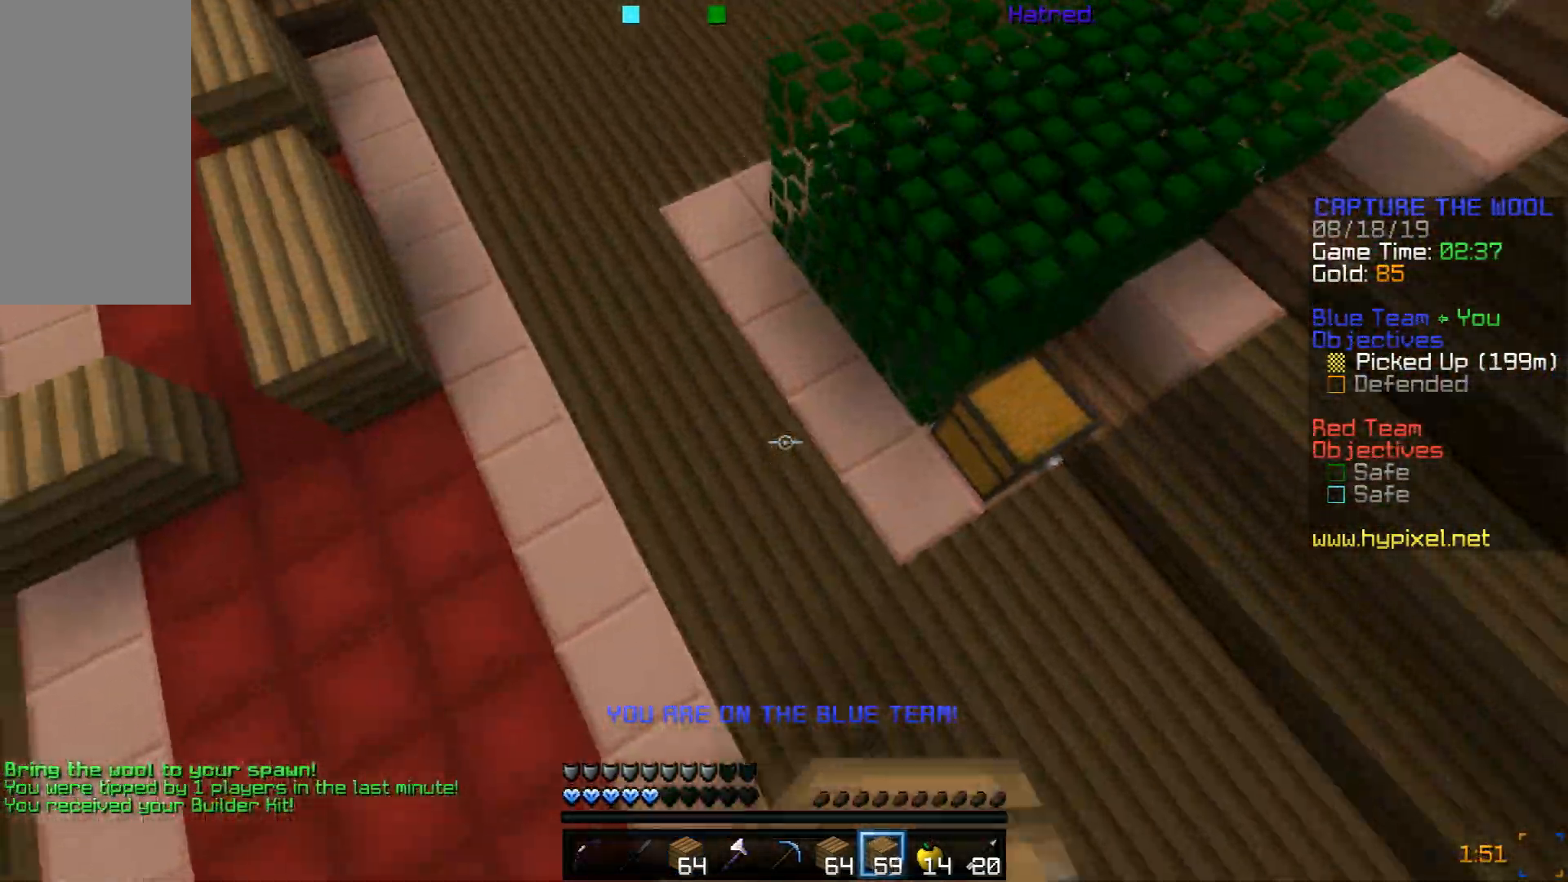
{"keys": ["d", "space", "w"], "mouse": [], "events": [[34, "mouse_right", "up"], [84, "mouse_right", "down"], [134, "mouse_right", "up"], [184, "a", "up"], [284, "d", "down"], [284, "mouse_right", "down"], [334, "mouse_right", "up"], [334, "space", "down"]]}
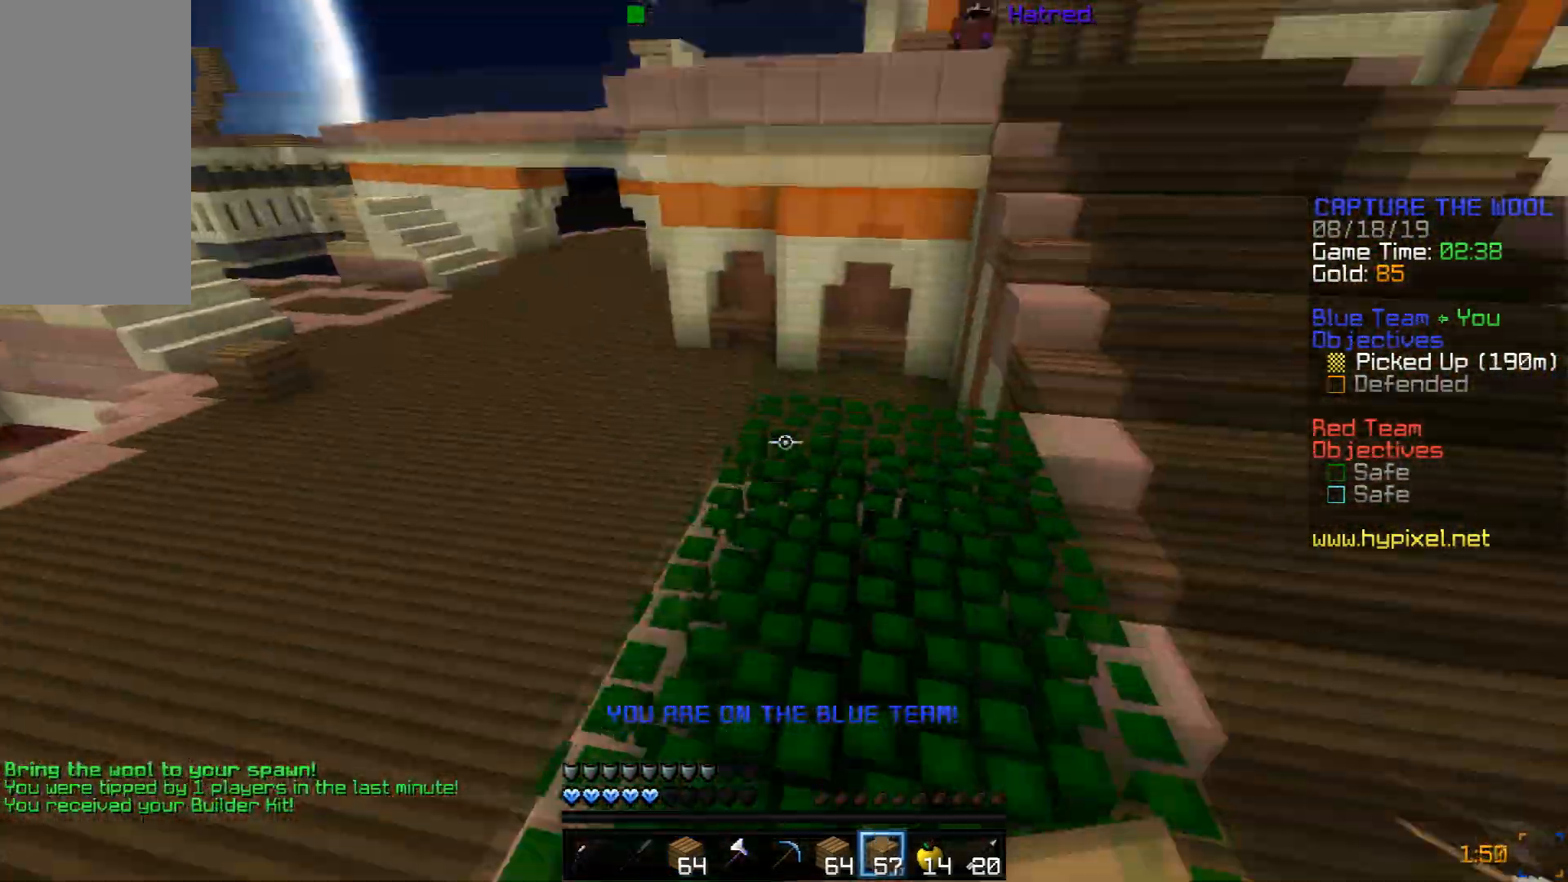
{"keys": ["d", "space", "w"], "mouse": [], "events": [[83, "space", "up"], [183, "d", "up"], [283, "space", "down"], [383, "d", "down"]]}
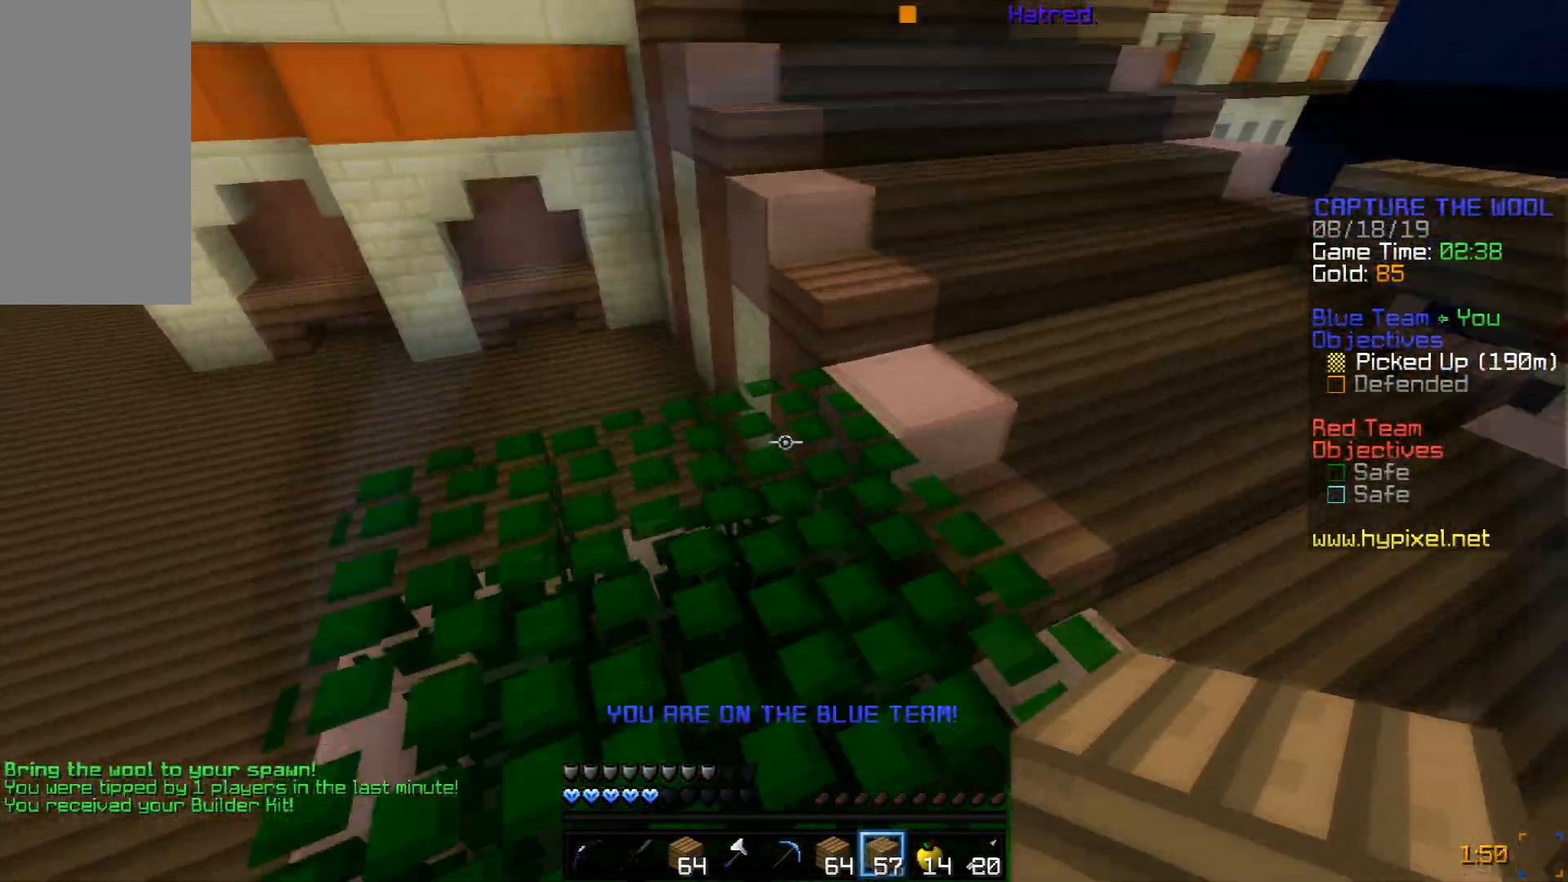
{"keys": ["space", "w"], "mouse": [], "events": [[134, "a", "down"], [134, "d", "up"], [184, "space", "up"], [234, "mouse_right", "down"], [284, "mouse_right", "up"], [334, "a", "up"], [334, "space", "down"]]}
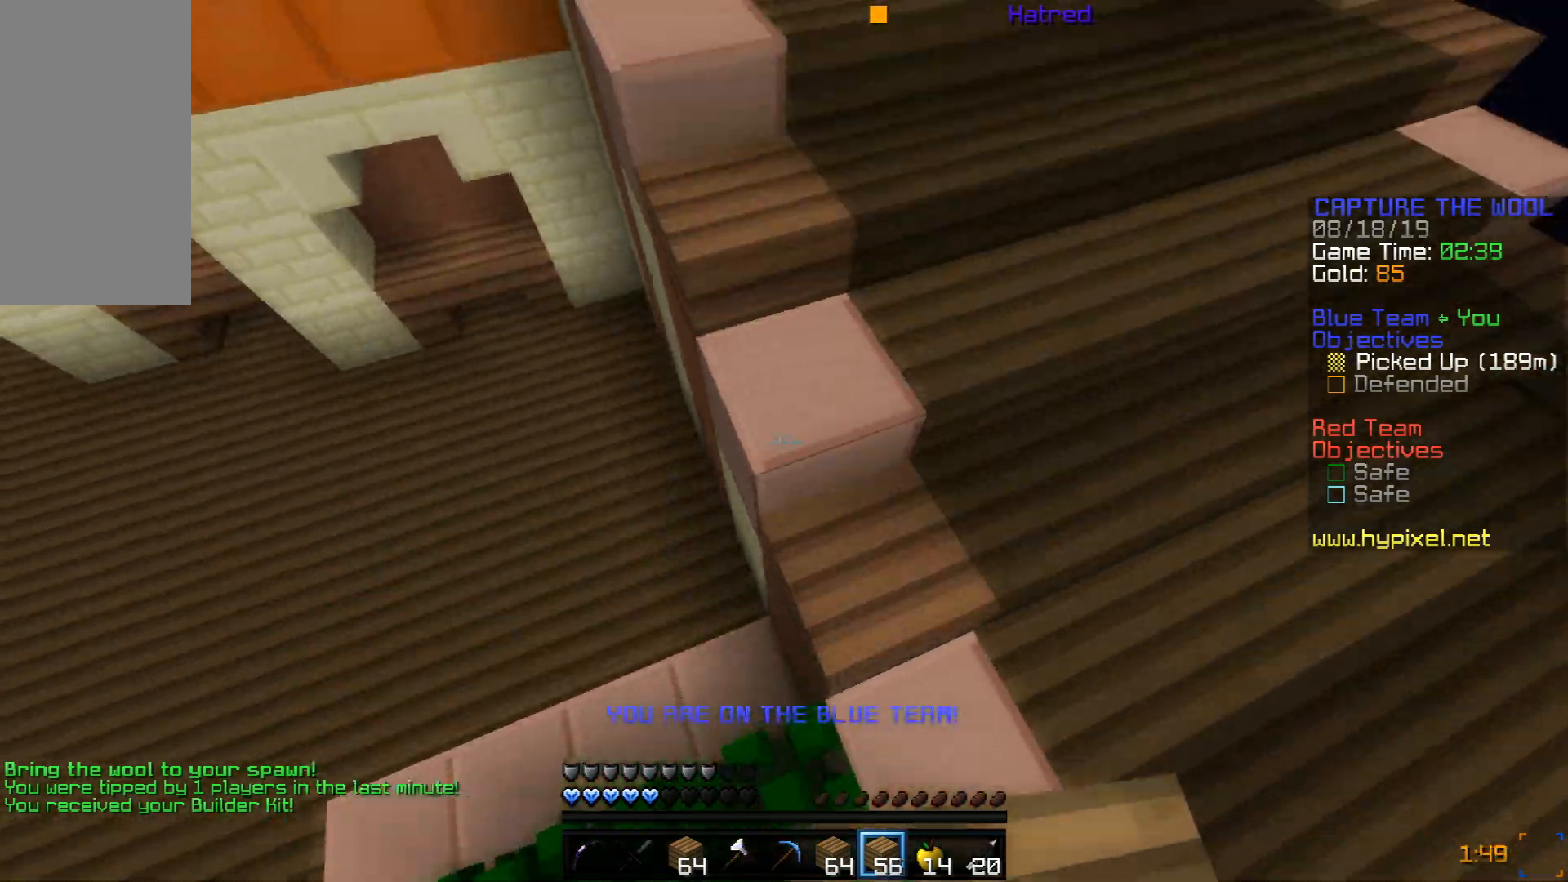
{"keys": ["w"], "mouse": [], "events": [[83, "mouse_right", "down"], [83, "space", "up"], [133, "mouse_right", "up"], [233, "space", "down"], [484, "space", "up"]]}
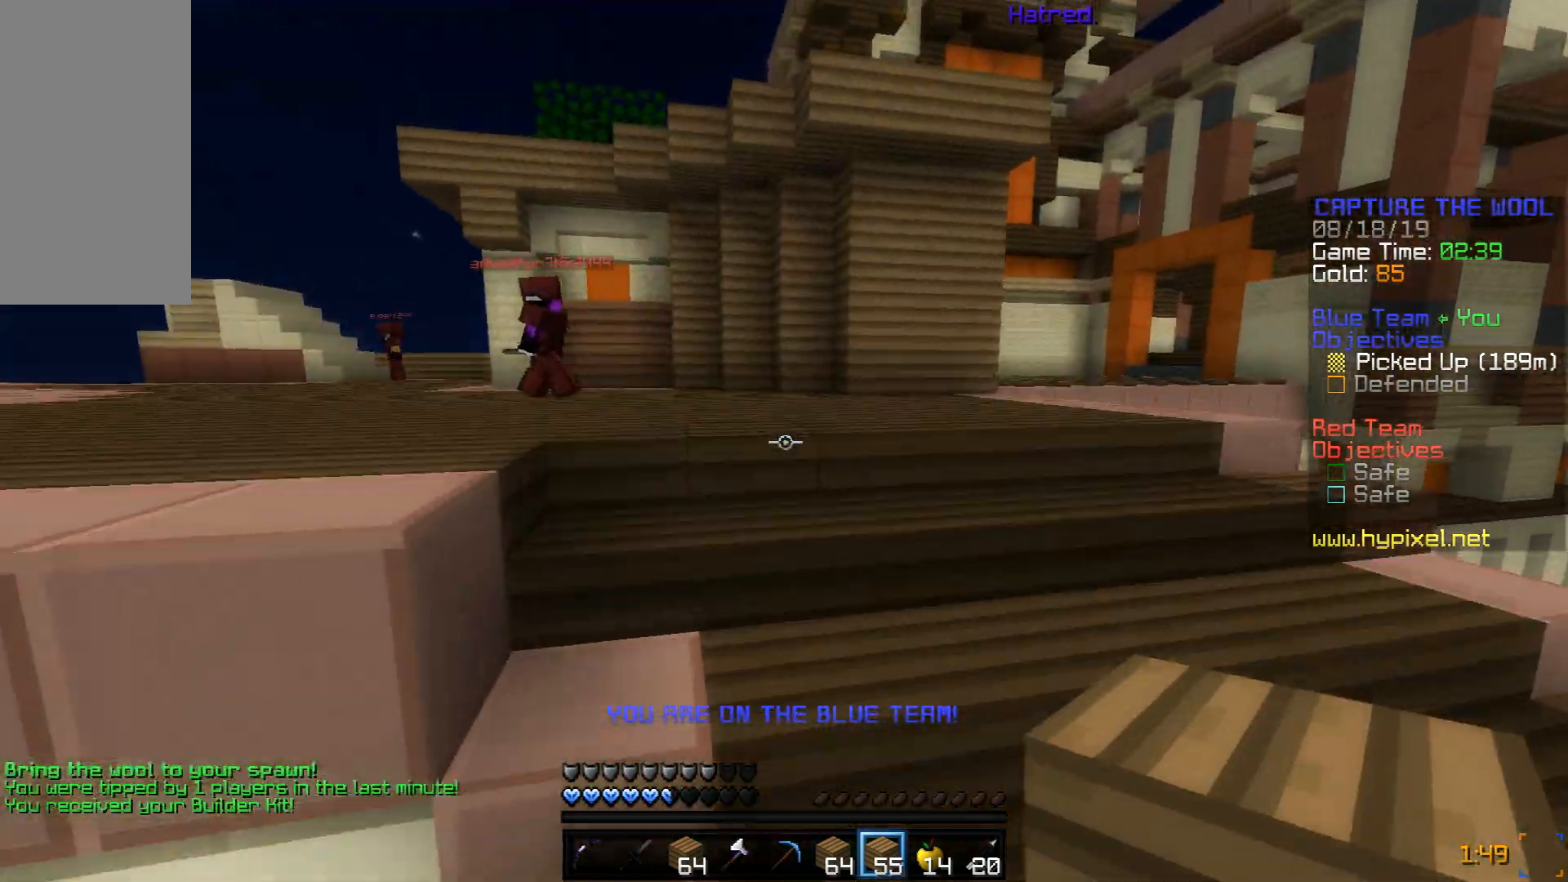
{"keys": ["space", "w"], "mouse": [], "events": [[34, "a", "down"], [184, "a", "up"], [484, "space", "down"]]}
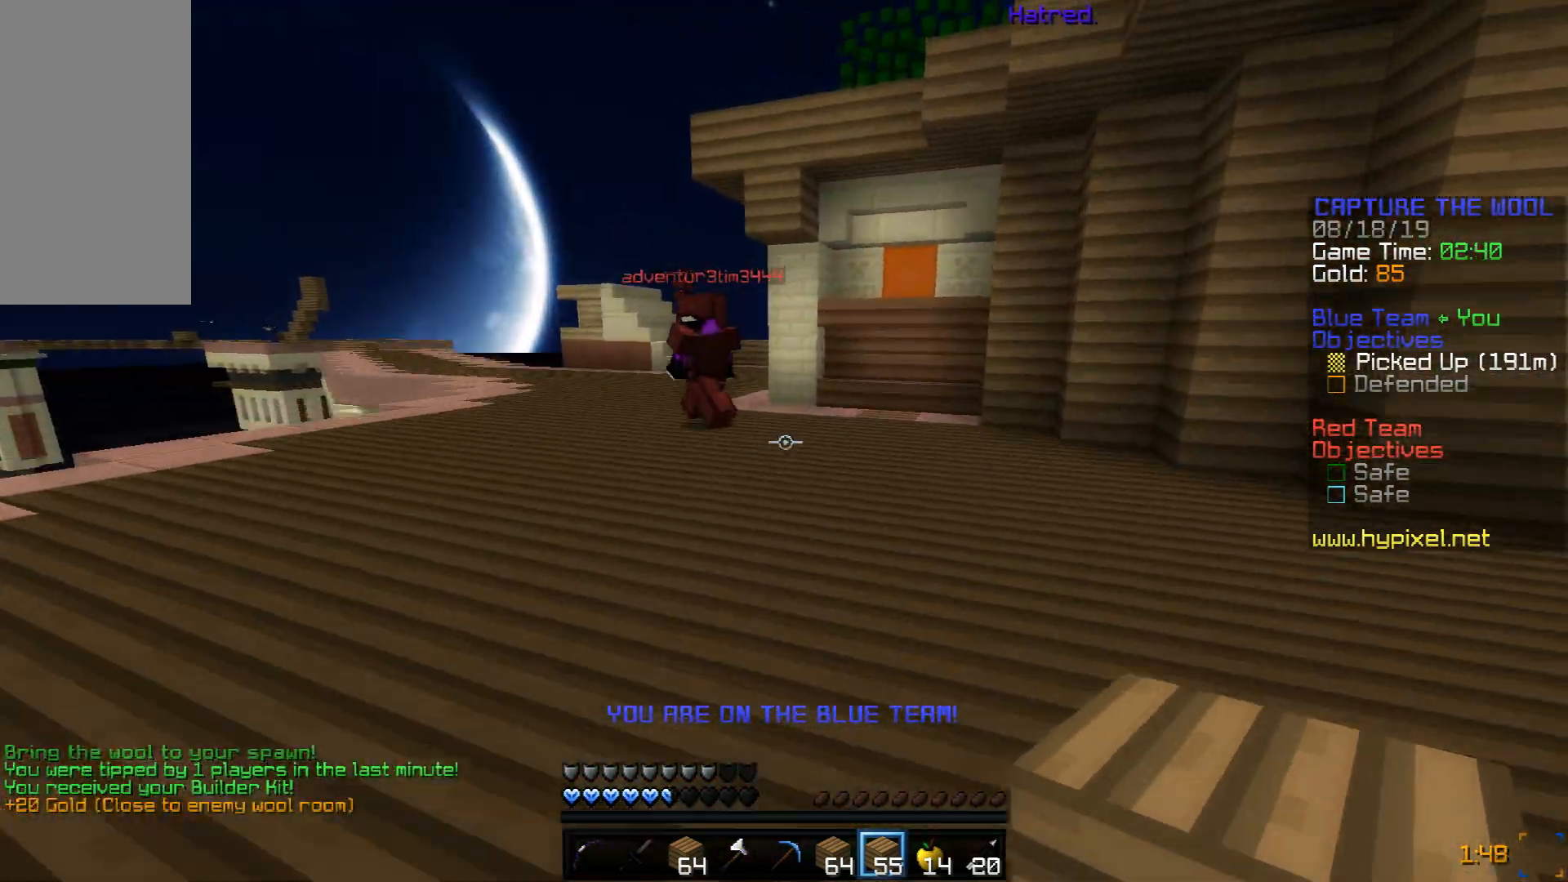
{"keys": ["space"], "mouse": ["right"], "events": [[83, "space", "up"], [133, "space", "down"], [283, "mouse_right", "down"], [333, "mouse_right", "up"], [333, "space", "up"], [383, "d", "down"], [383, "mouse_right", "down"], [383, "space", "down"], [434, "mouse_right", "up"], [434, "w", "up"], [484, "d", "up"], [484, "mouse_right", "down"]]}
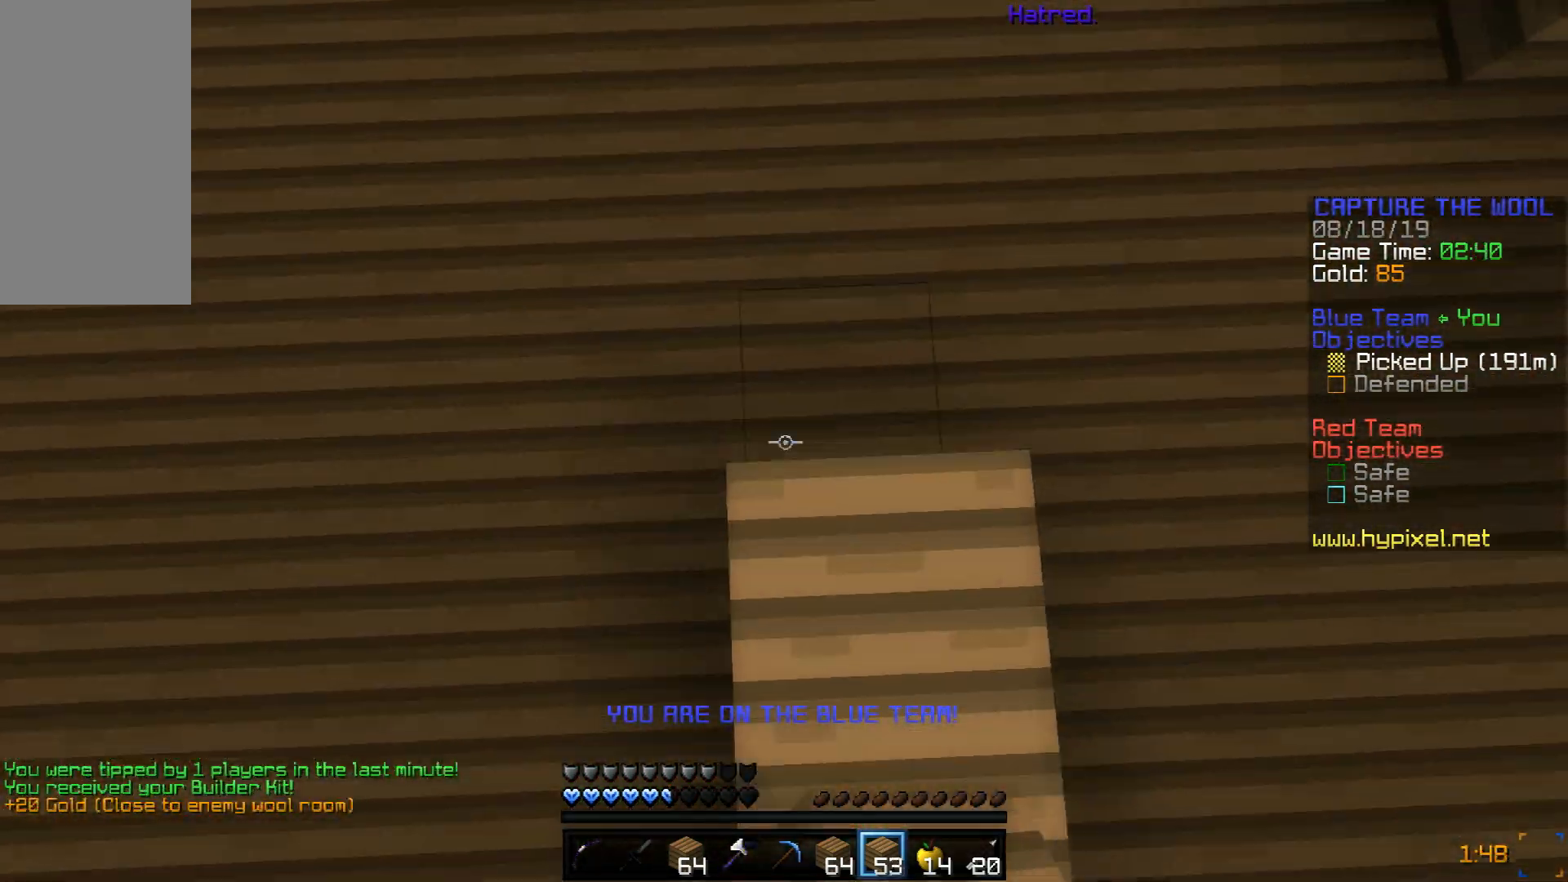
{"keys": ["space"], "mouse": [], "events": [[34, "mouse_right", "up"], [34, "s", "down"], [84, "mouse_right", "down"], [134, "mouse_right", "up"], [184, "mouse_right", "down"], [234, "mouse_right", "up"], [284, "mouse_right", "down"], [334, "mouse_right", "up"], [334, "space", "up"], [384, "s", "up"], [434, "mouse_right", "down"], [434, "space", "down"], [484, "mouse_right", "up"]]}